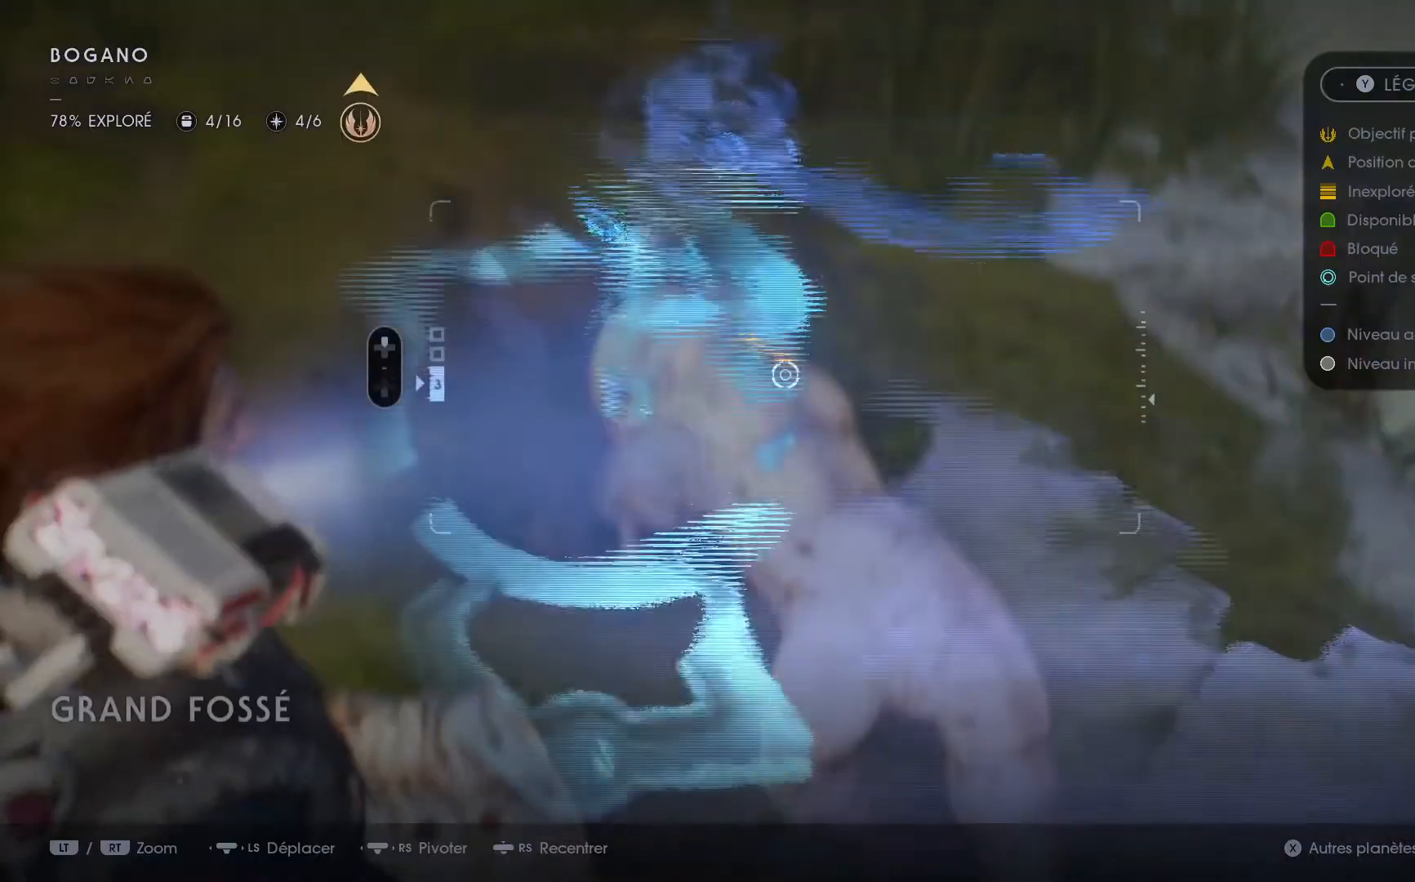
Gameplay with a controller (Xbox layout); each line is a JSON object with the inputs held at the frame after it. "events" lists button and stick changes between this image and that frame as [ms after this image, input, new state], when the widget could be followed in between. Not read: L1 R1.
{"buttons": [], "left_stick": "center", "right_stick": "center", "events": []}
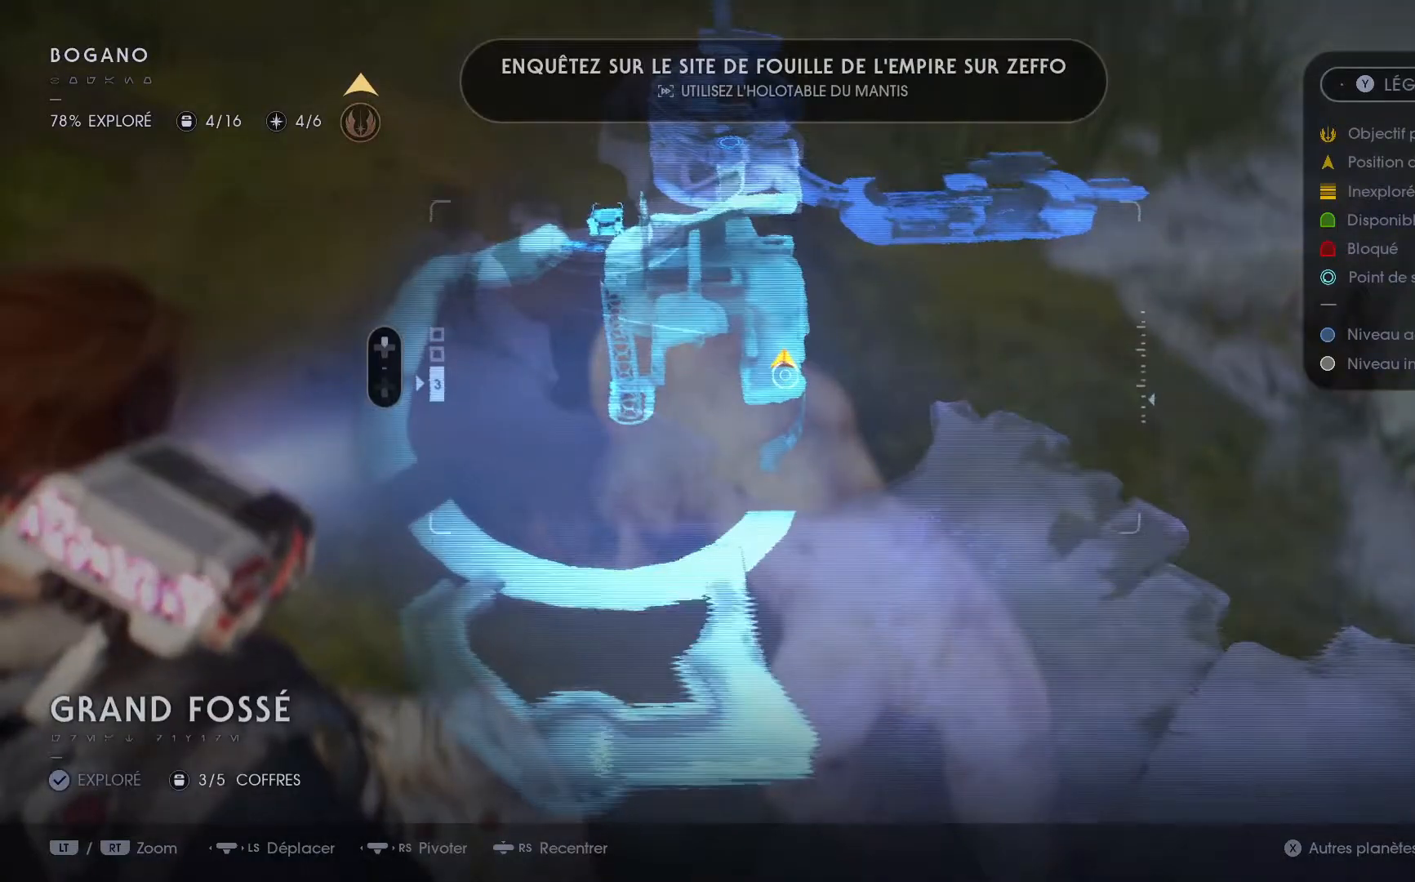
{"buttons": [], "left_stick": "center", "right_stick": "center", "events": [[183, "right_stick", "up-left"], [467, "right_stick", "center"]]}
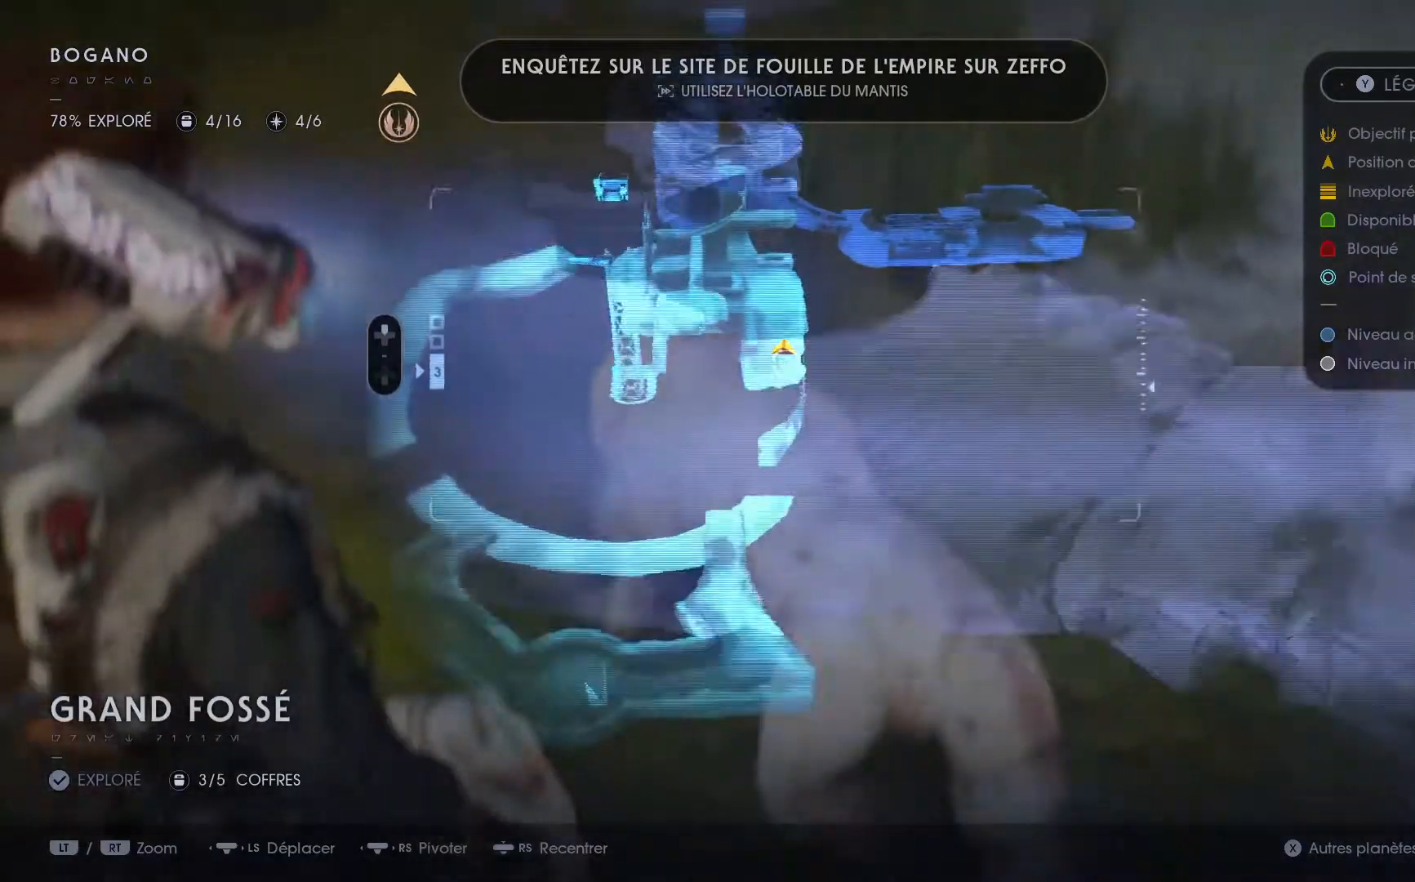
{"buttons": [], "left_stick": "up-left", "right_stick": "center", "events": [[67, "right_stick", "up-left"], [217, "right_stick", "center"], [400, "left_stick", "up-left"]]}
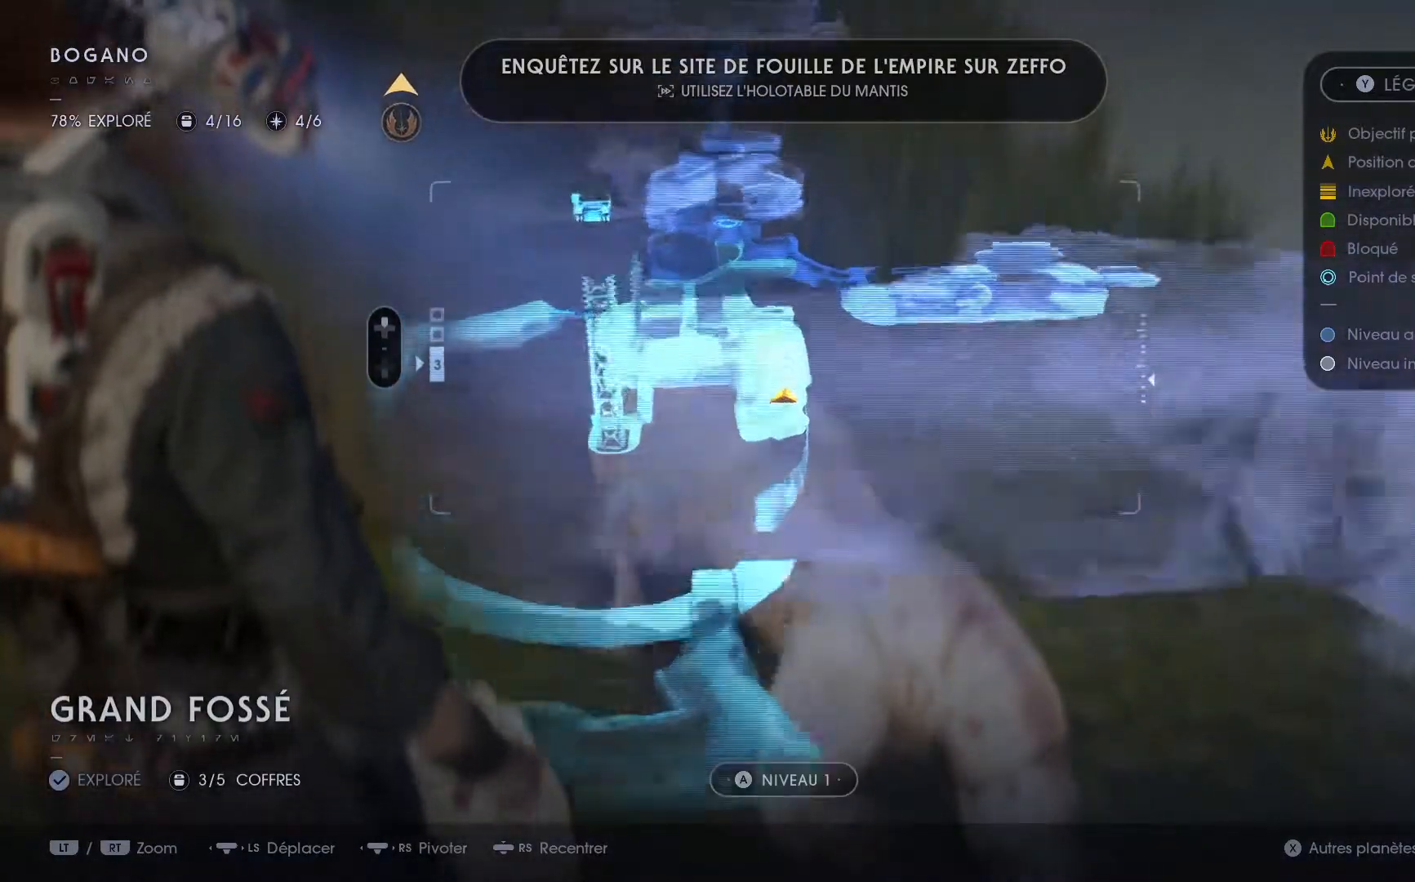
{"buttons": [], "left_stick": "left", "right_stick": "center", "events": [[250, "left_stick", "center"], [417, "left_stick", "left"]]}
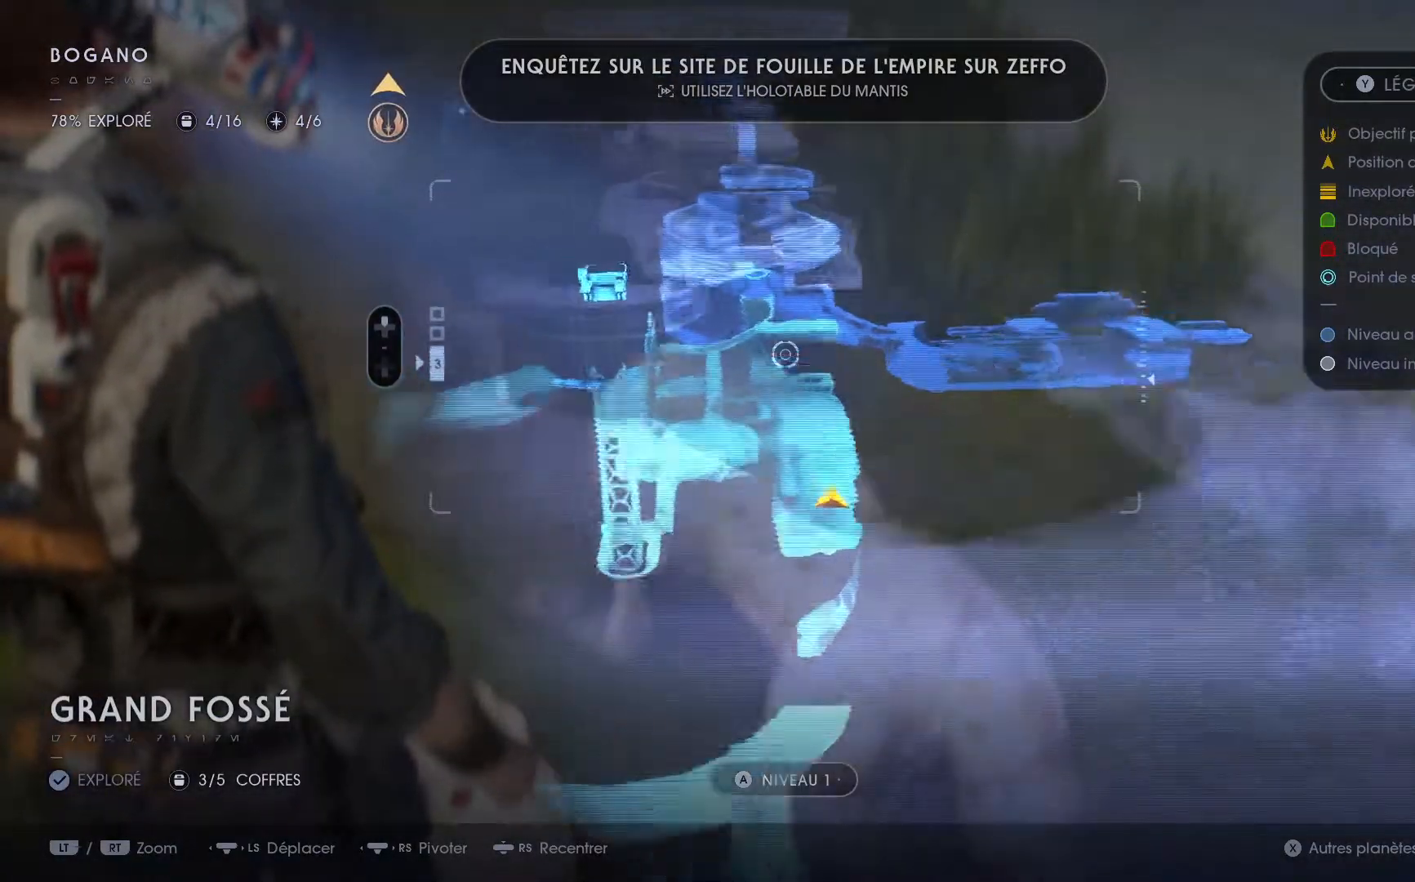
{"buttons": [], "left_stick": "center", "right_stick": "down-left", "events": [[17, "right_stick", "down-right"], [233, "left_stick", "center"], [233, "right_stick", "center"], [483, "right_stick", "down-left"]]}
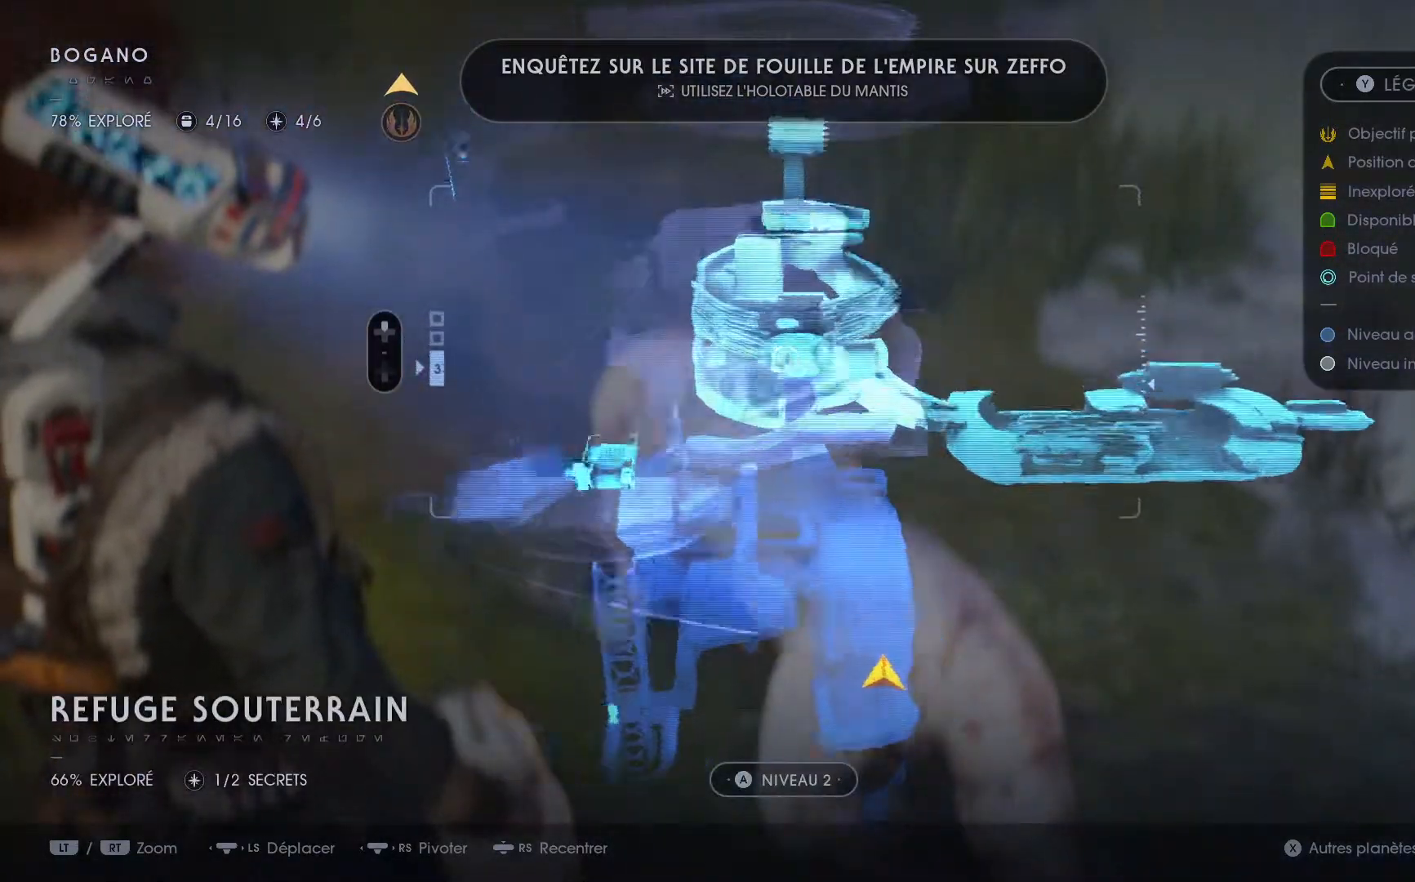
{"buttons": ["SELECT"], "left_stick": "center", "right_stick": "center", "events": [[267, "right_stick", "center"], [500, "SELECT", "down"]]}
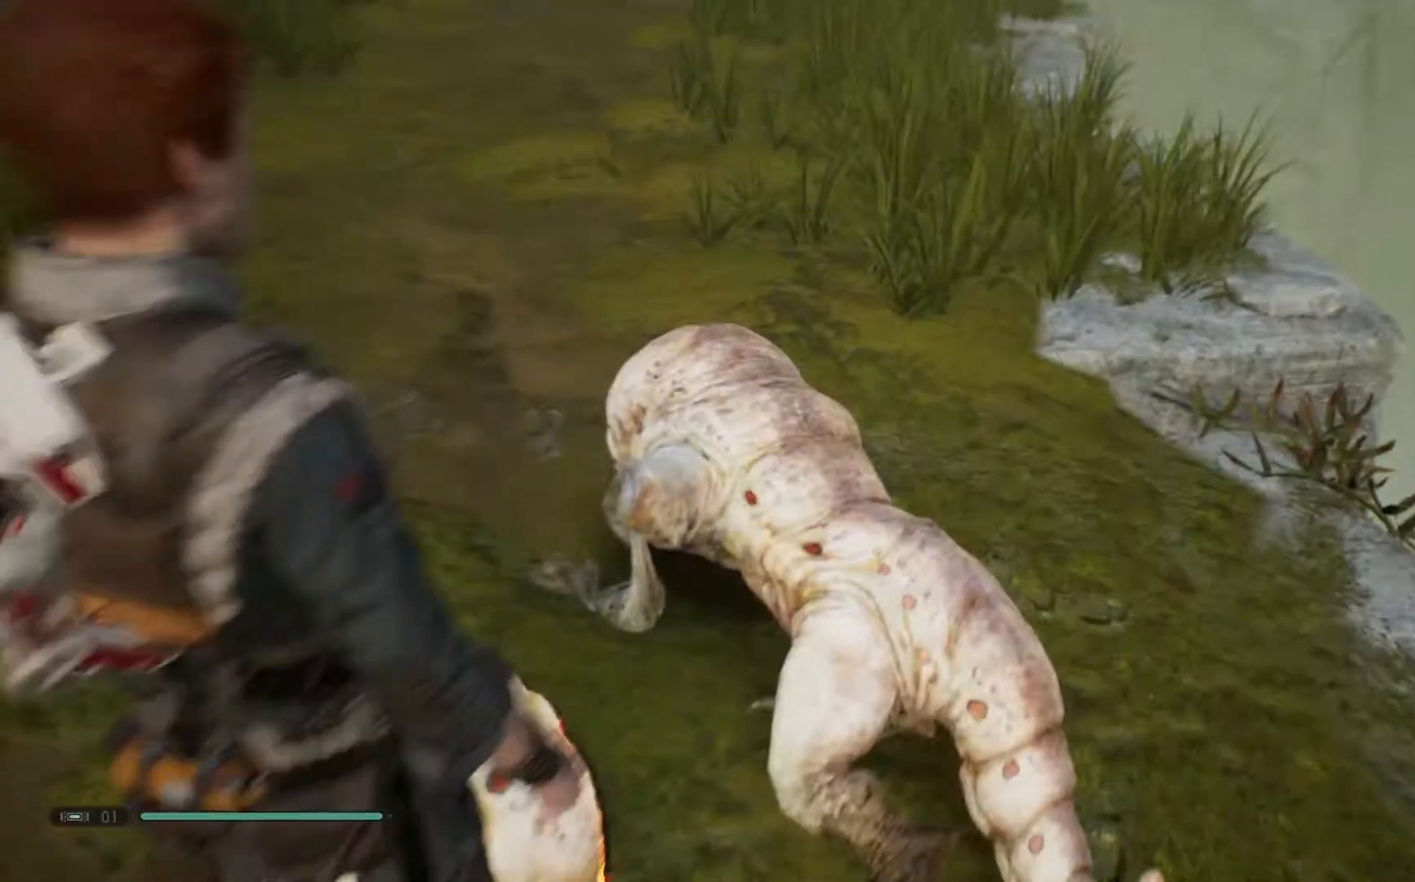
{"buttons": [], "left_stick": "center", "right_stick": "center", "events": [[33, "SELECT", "up"]]}
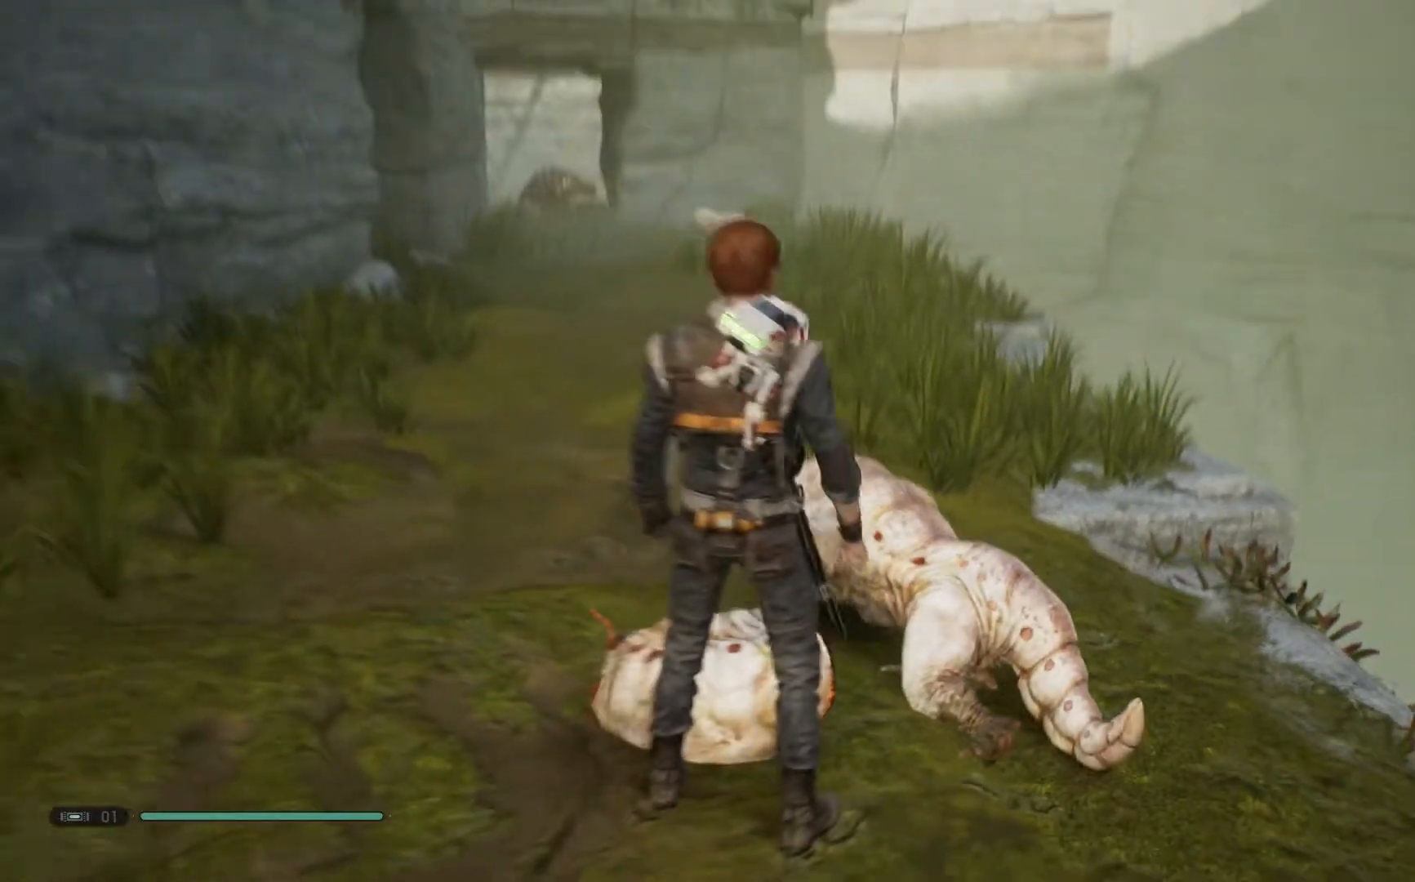
{"buttons": [], "left_stick": "up-left", "right_stick": "down-right", "events": [[183, "left_stick", "up-left"], [183, "right_stick", "down"], [233, "right_stick", "down-right"]]}
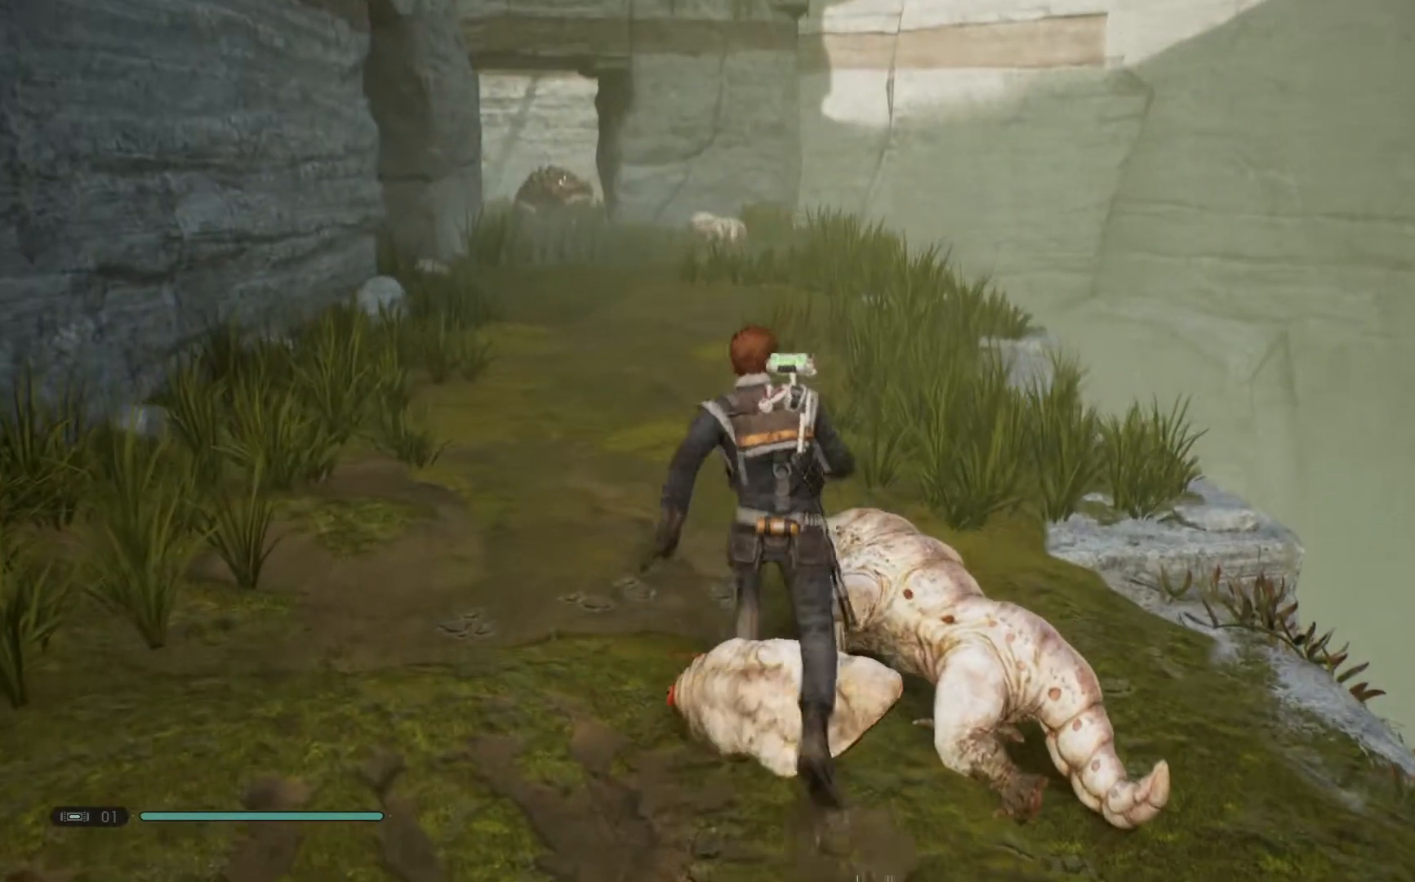
{"buttons": [], "left_stick": "up-left", "right_stick": "center", "events": [[350, "right_stick", "center"]]}
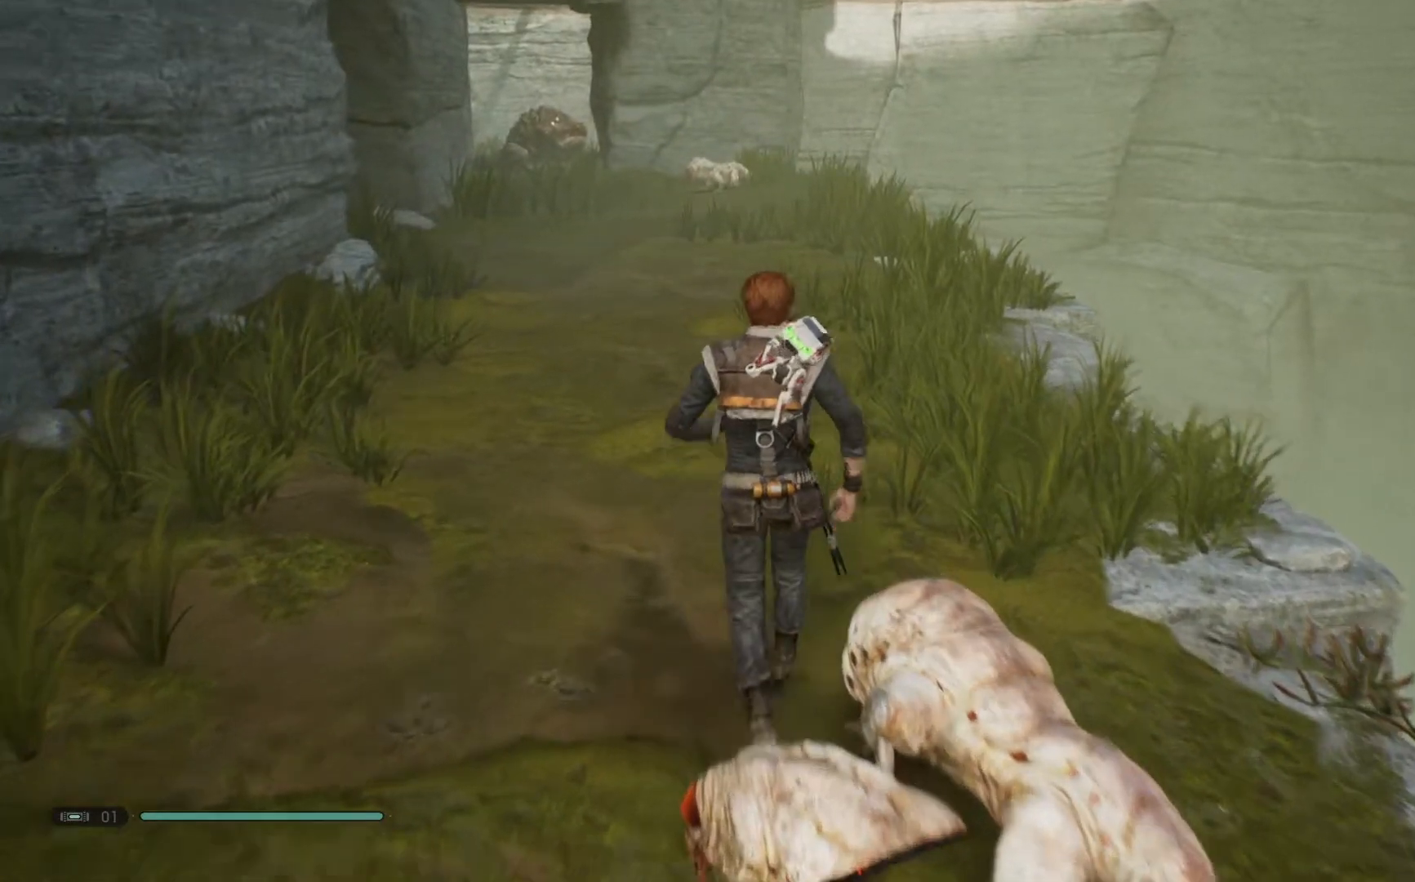
{"buttons": [], "left_stick": "up-left", "right_stick": "center", "events": []}
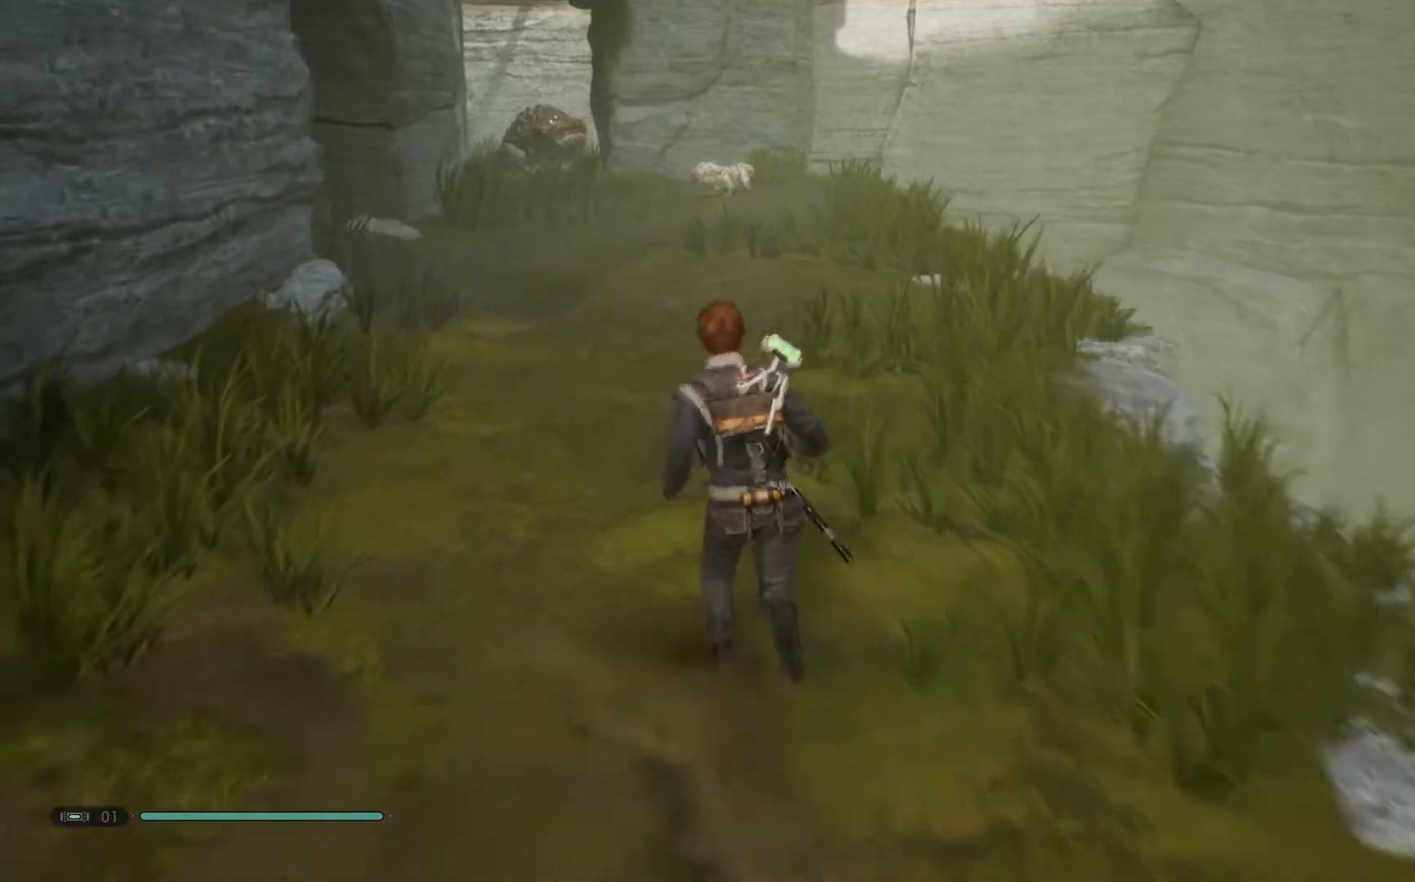
{"buttons": [], "left_stick": "up-left", "right_stick": "center", "events": []}
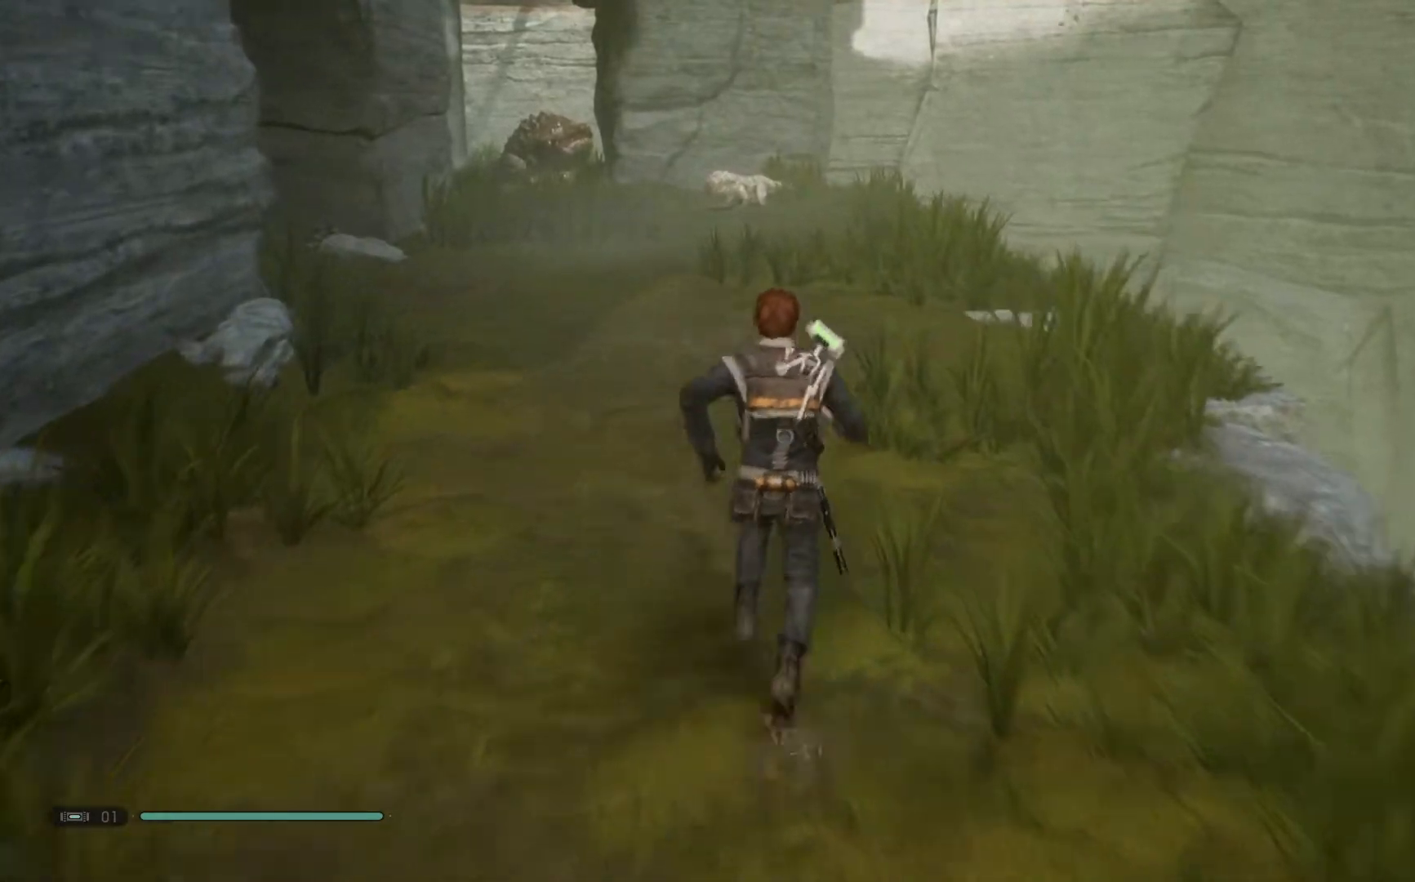
{"buttons": [], "left_stick": "up-left", "right_stick": "down", "events": [[450, "right_stick", "down"]]}
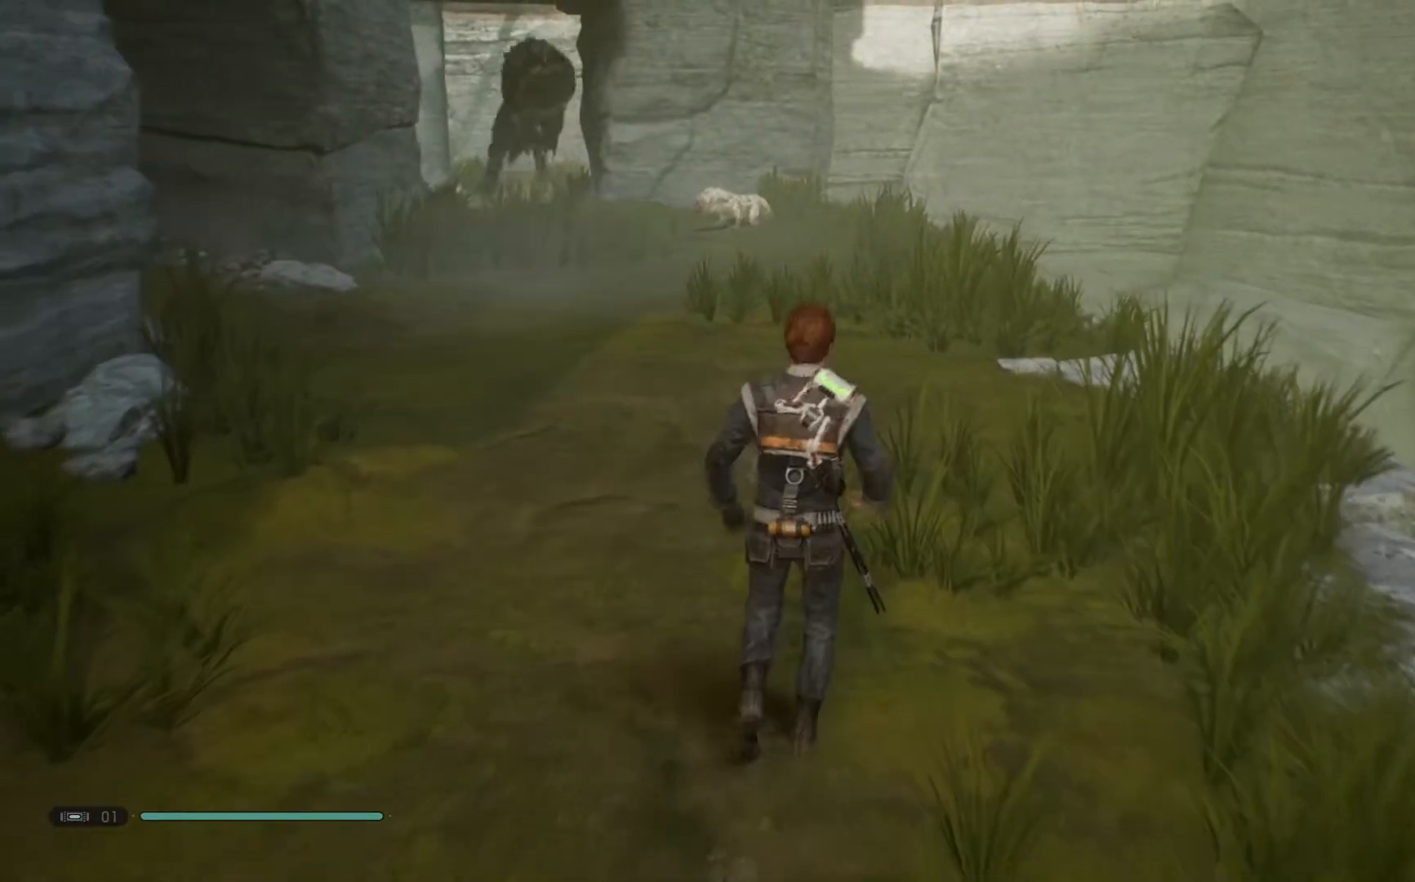
{"buttons": [], "left_stick": "center", "right_stick": "left", "events": [[117, "left_stick", "center"], [167, "right_stick", "center"], [350, "right_stick", "left"]]}
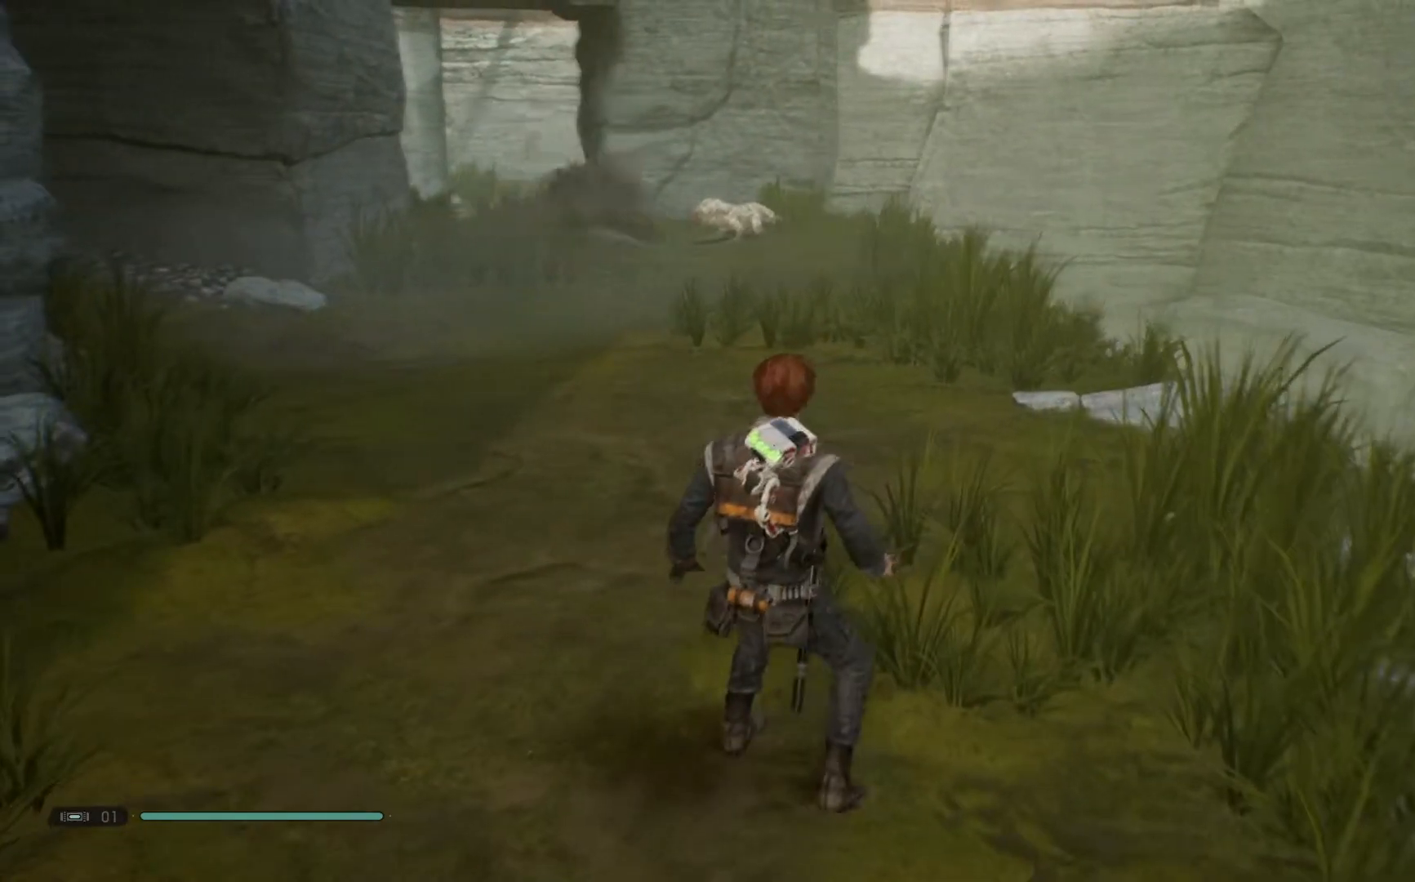
{"buttons": [], "left_stick": "center", "right_stick": "center", "events": [[67, "right_stick", "center"]]}
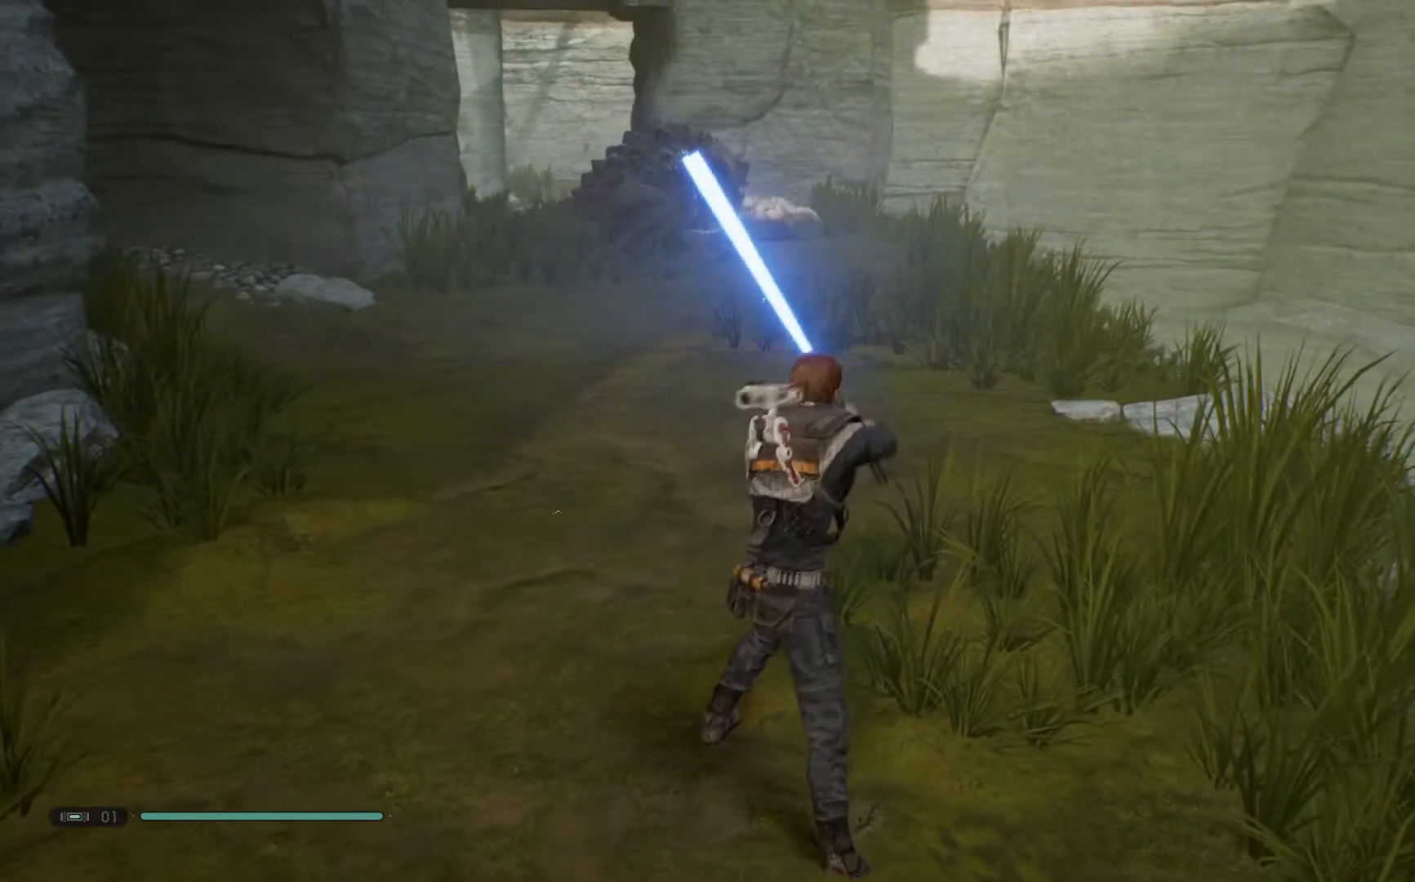
{"buttons": [], "left_stick": "center", "right_stick": "down-left", "events": [[333, "right_stick", "down-left"]]}
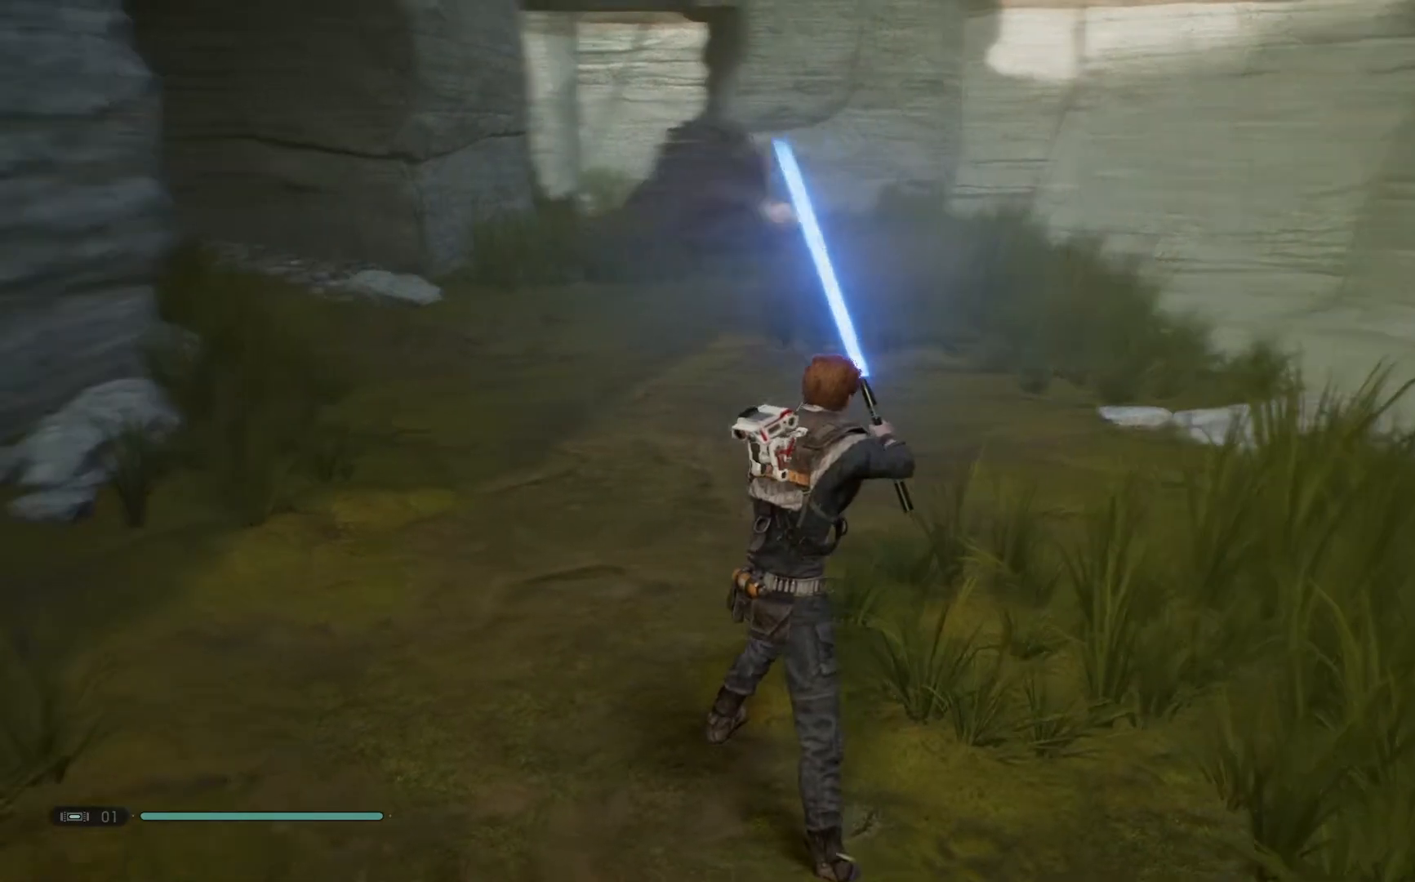
{"buttons": [], "left_stick": "up-left", "right_stick": "center", "events": [[300, "left_stick", "up-left"], [450, "right_stick", "center"]]}
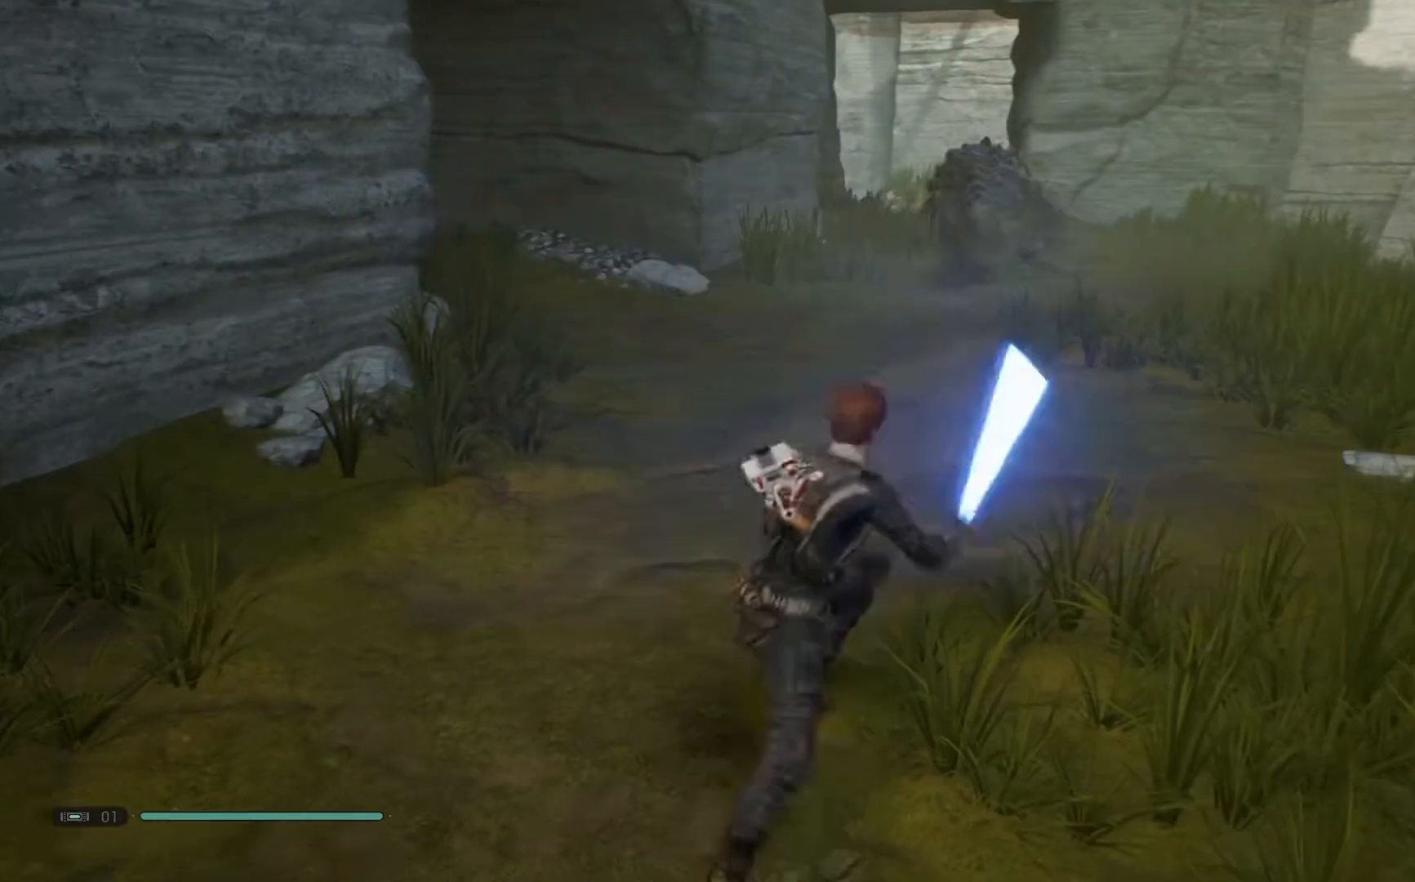
{"buttons": [], "left_stick": "center", "right_stick": "center", "events": [[300, "left_stick", "up"], [400, "left_stick", "center"]]}
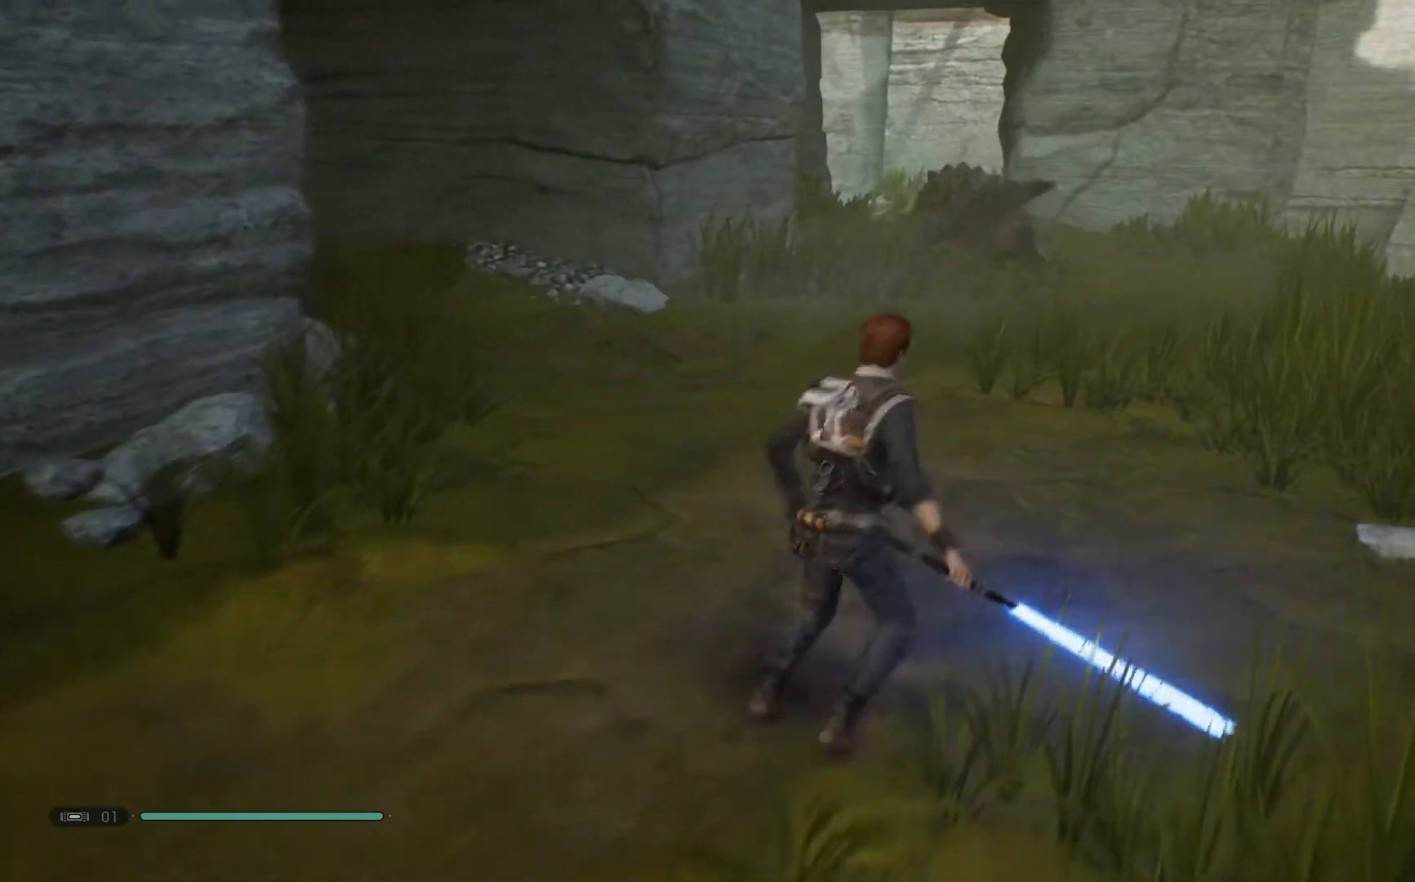
{"buttons": [], "left_stick": "center", "right_stick": "center", "events": []}
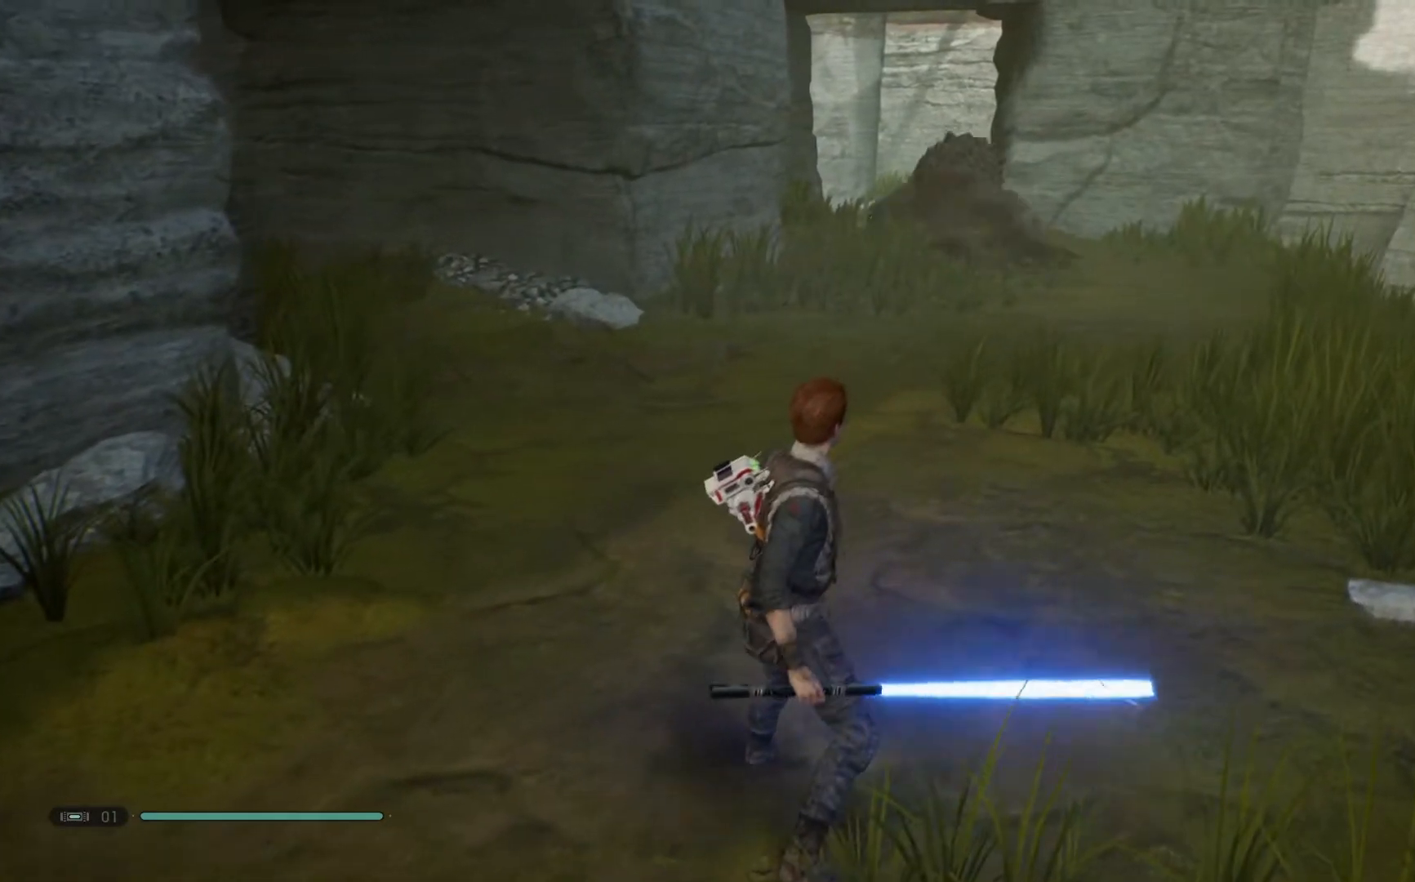
{"buttons": [], "left_stick": "center", "right_stick": "center", "events": []}
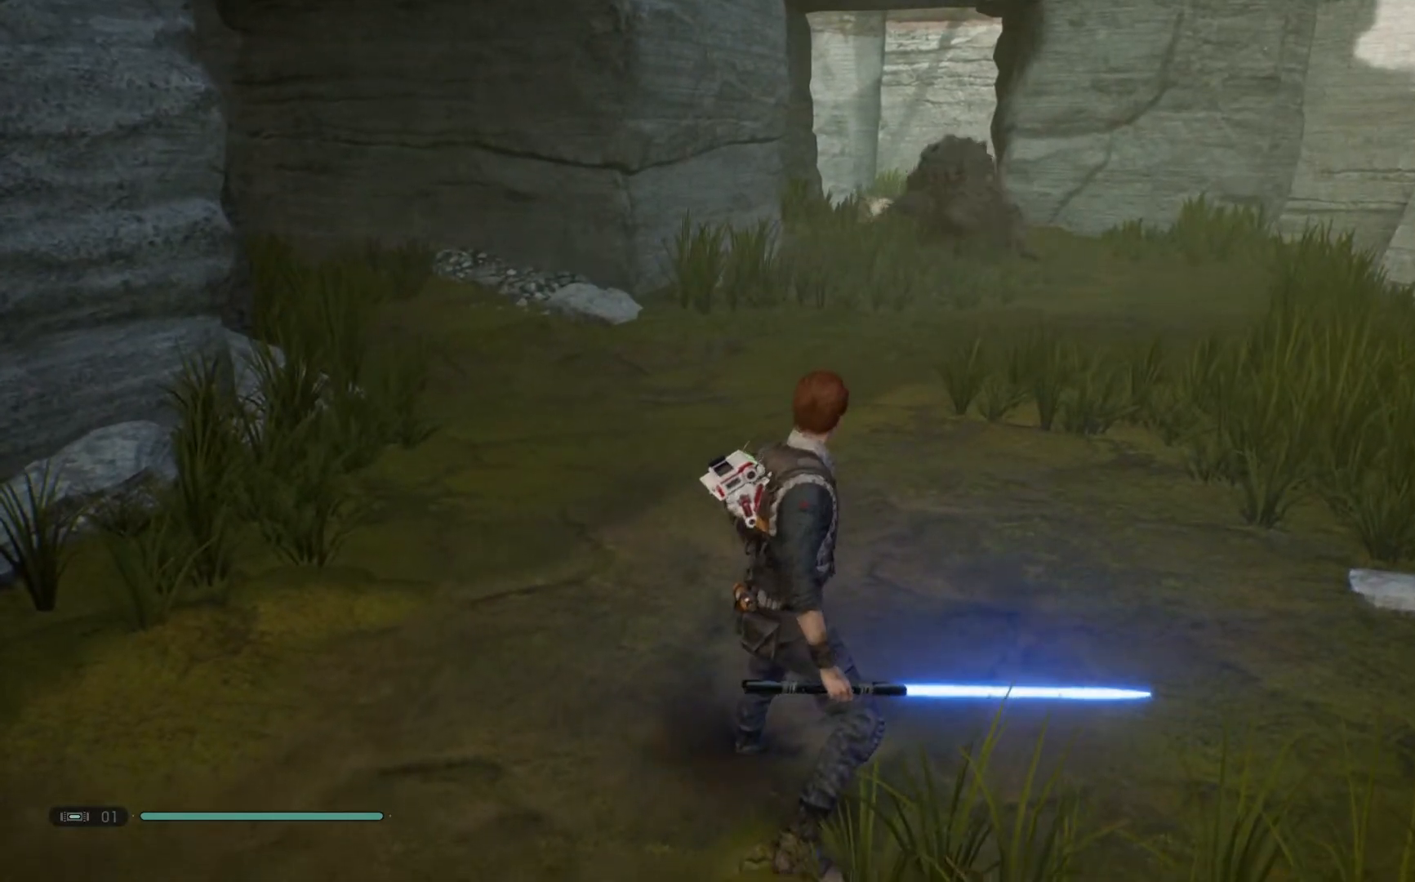
{"buttons": [], "left_stick": "center", "right_stick": "center", "events": []}
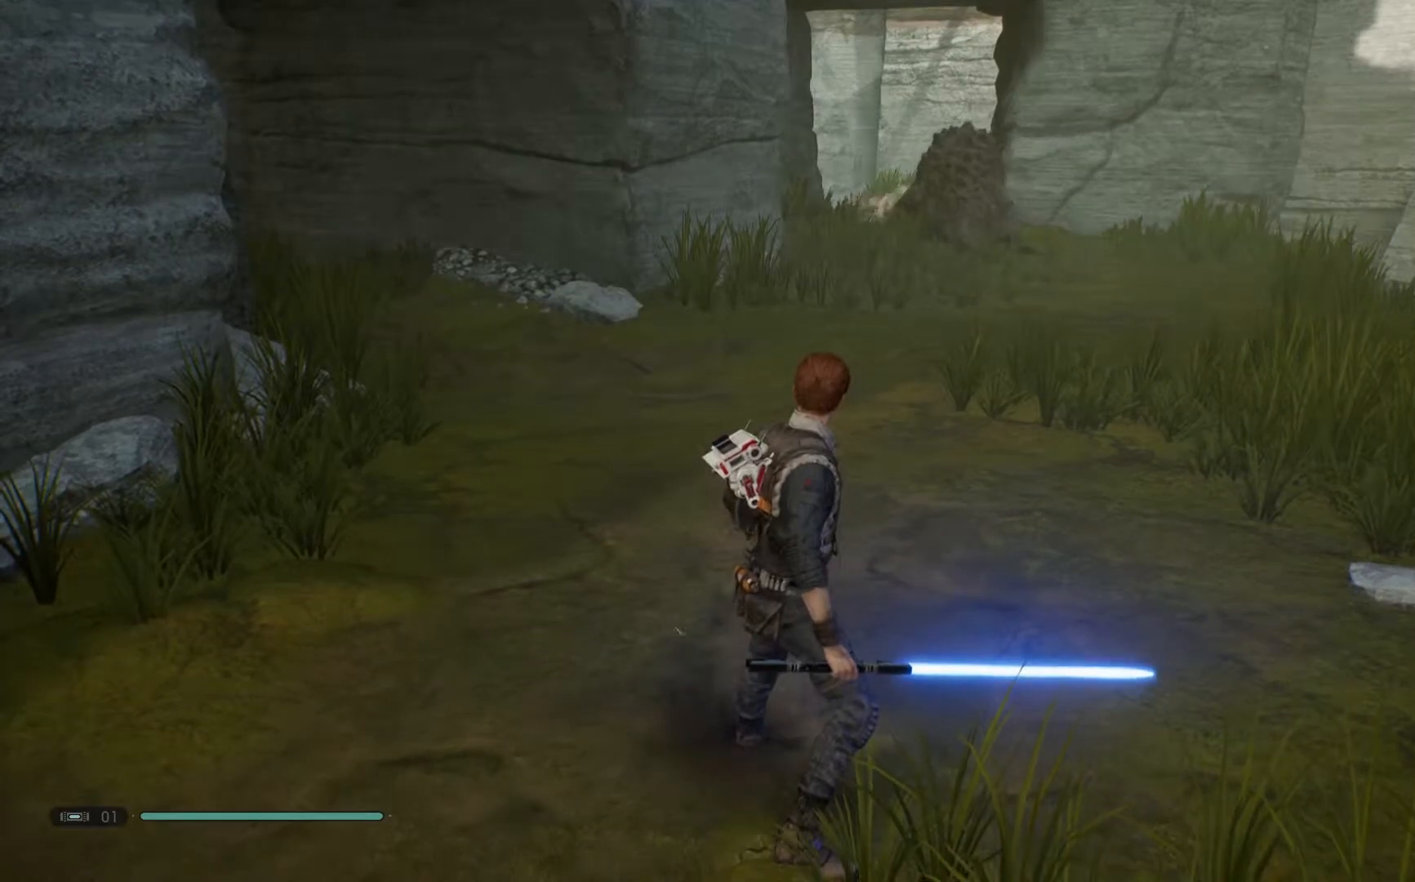
{"buttons": [], "left_stick": "center", "right_stick": "center", "events": []}
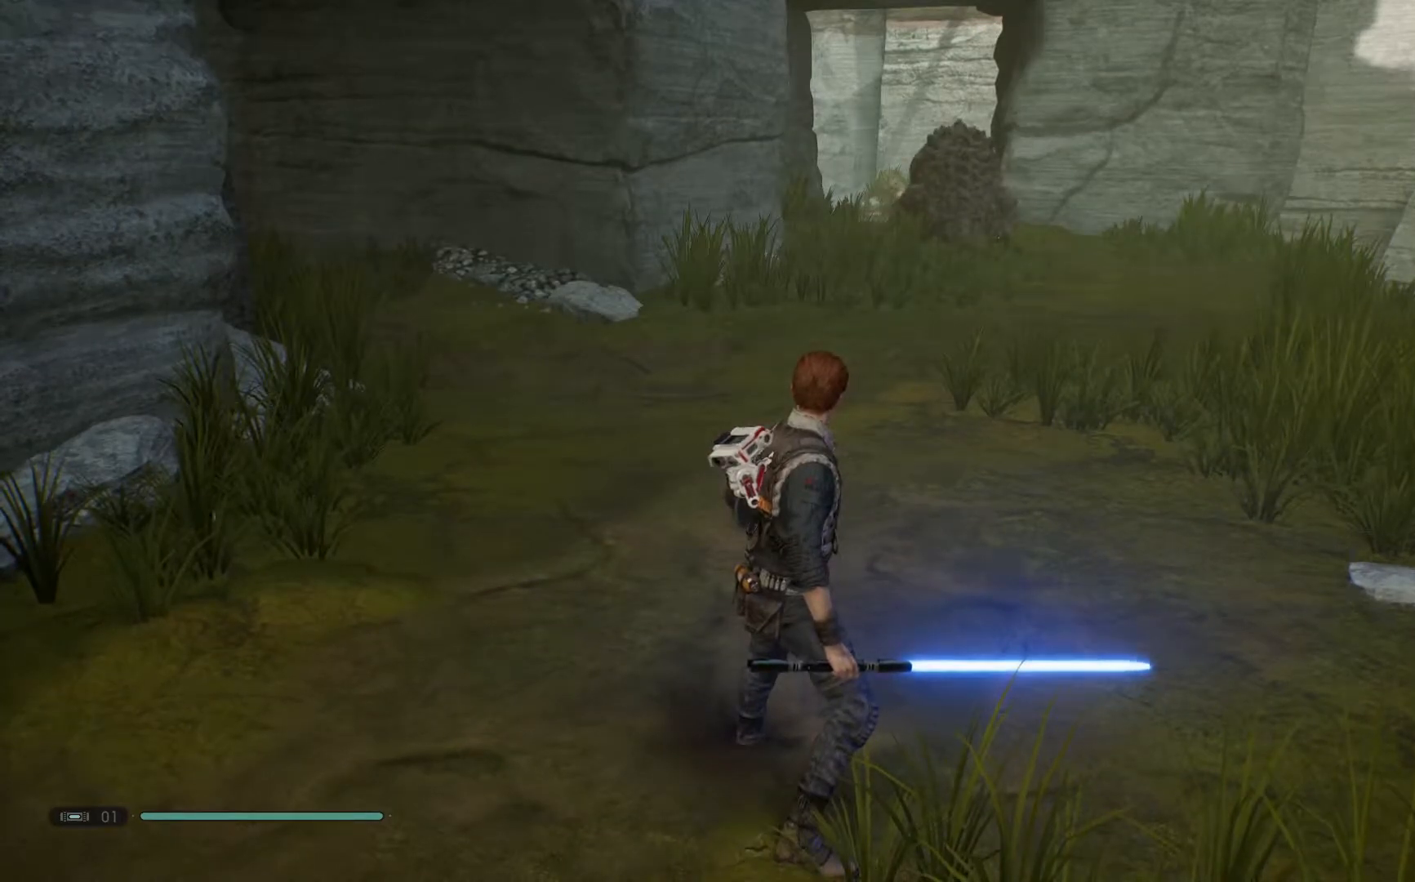
{"buttons": [], "left_stick": "center", "right_stick": "center", "events": []}
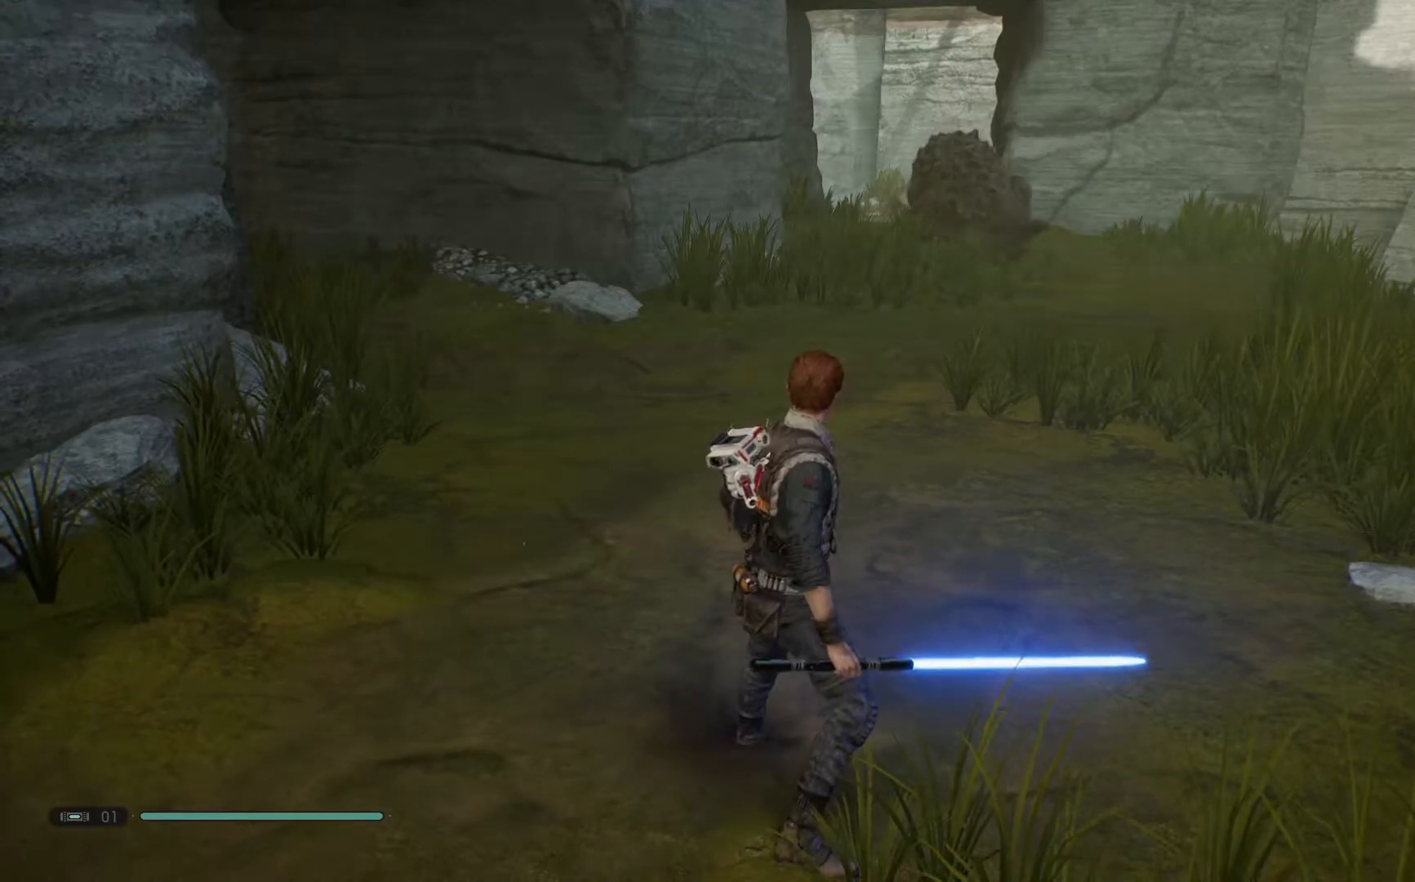
{"buttons": [], "left_stick": "center", "right_stick": "center", "events": [[33, "left_stick", "up"], [250, "left_stick", "center"]]}
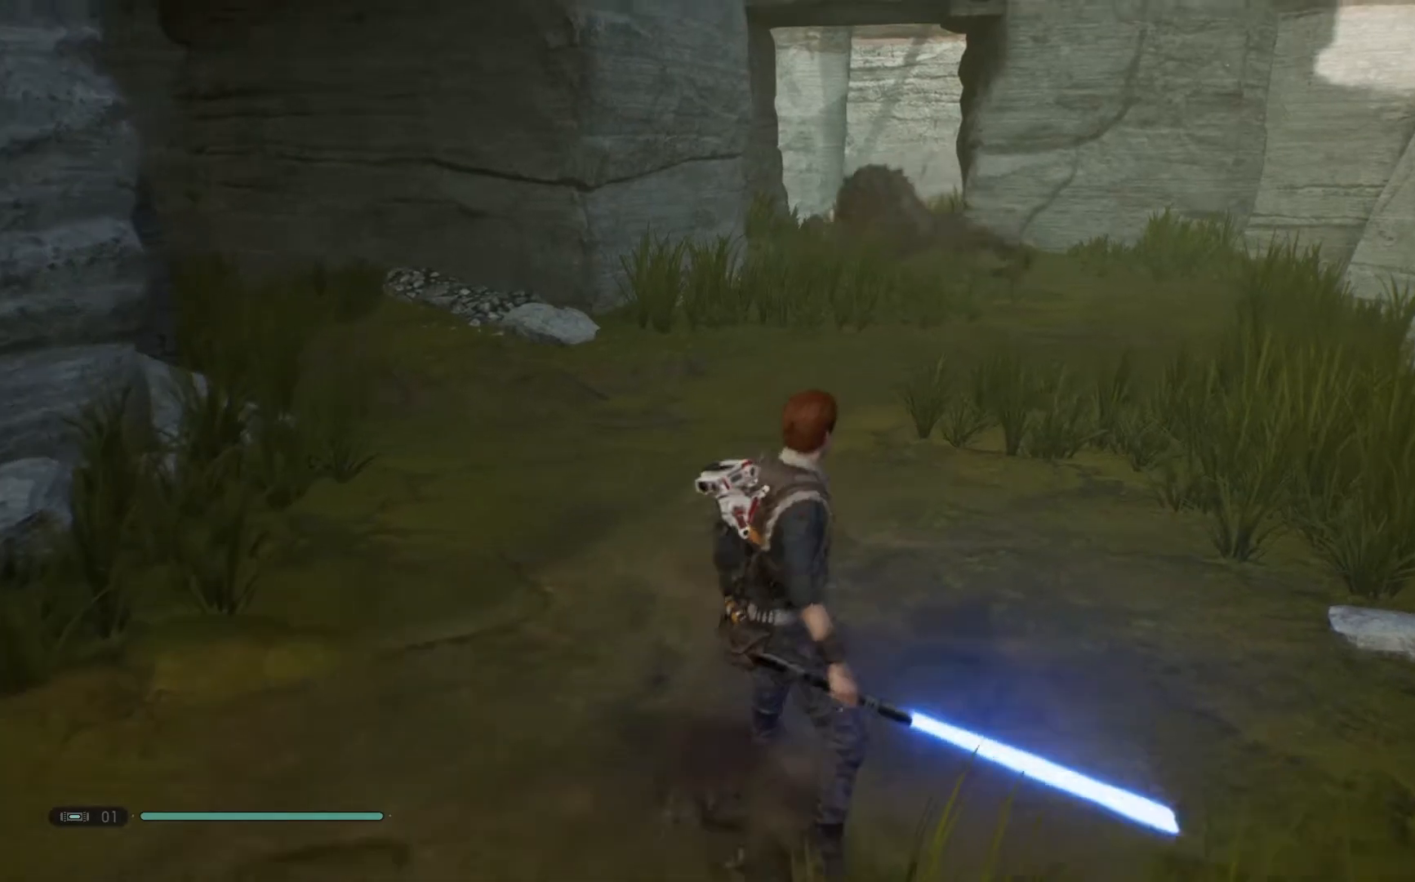
{"buttons": [], "left_stick": "center", "right_stick": "center", "events": []}
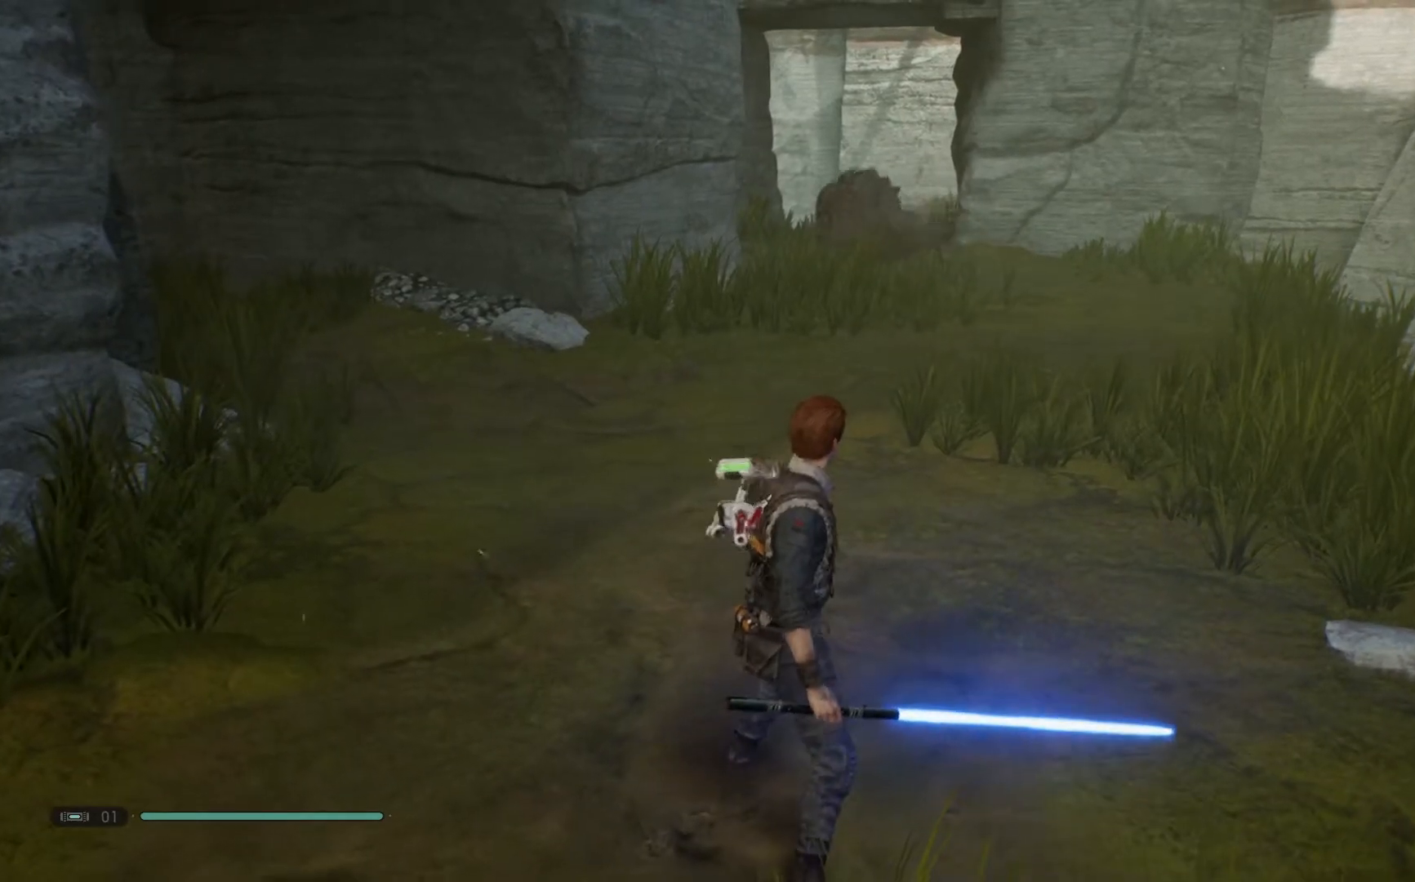
{"buttons": [], "left_stick": "center", "right_stick": "center", "events": []}
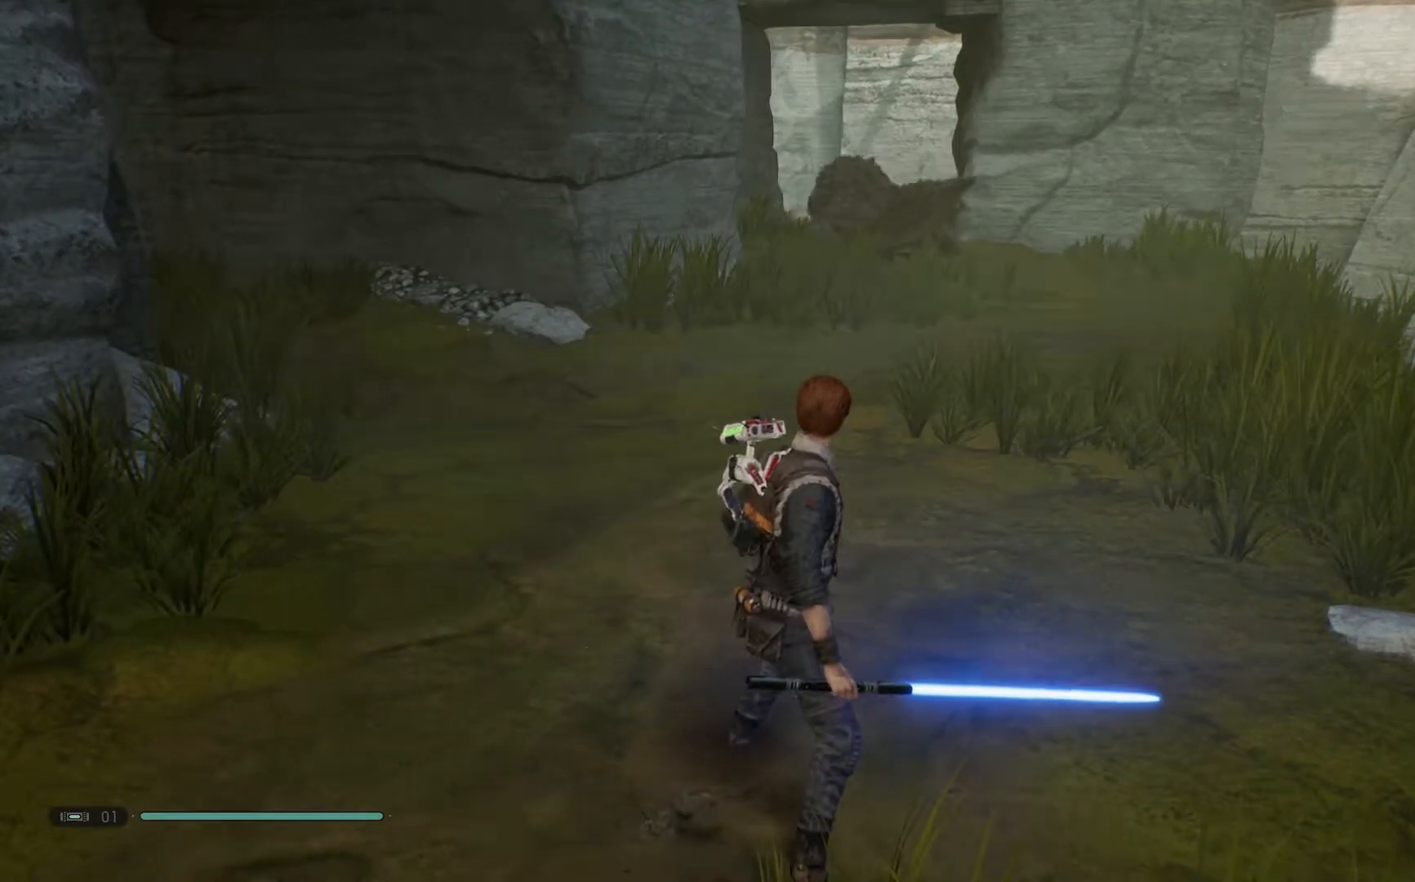
{"buttons": [], "left_stick": "up", "right_stick": "center", "events": [[233, "left_stick", "up"]]}
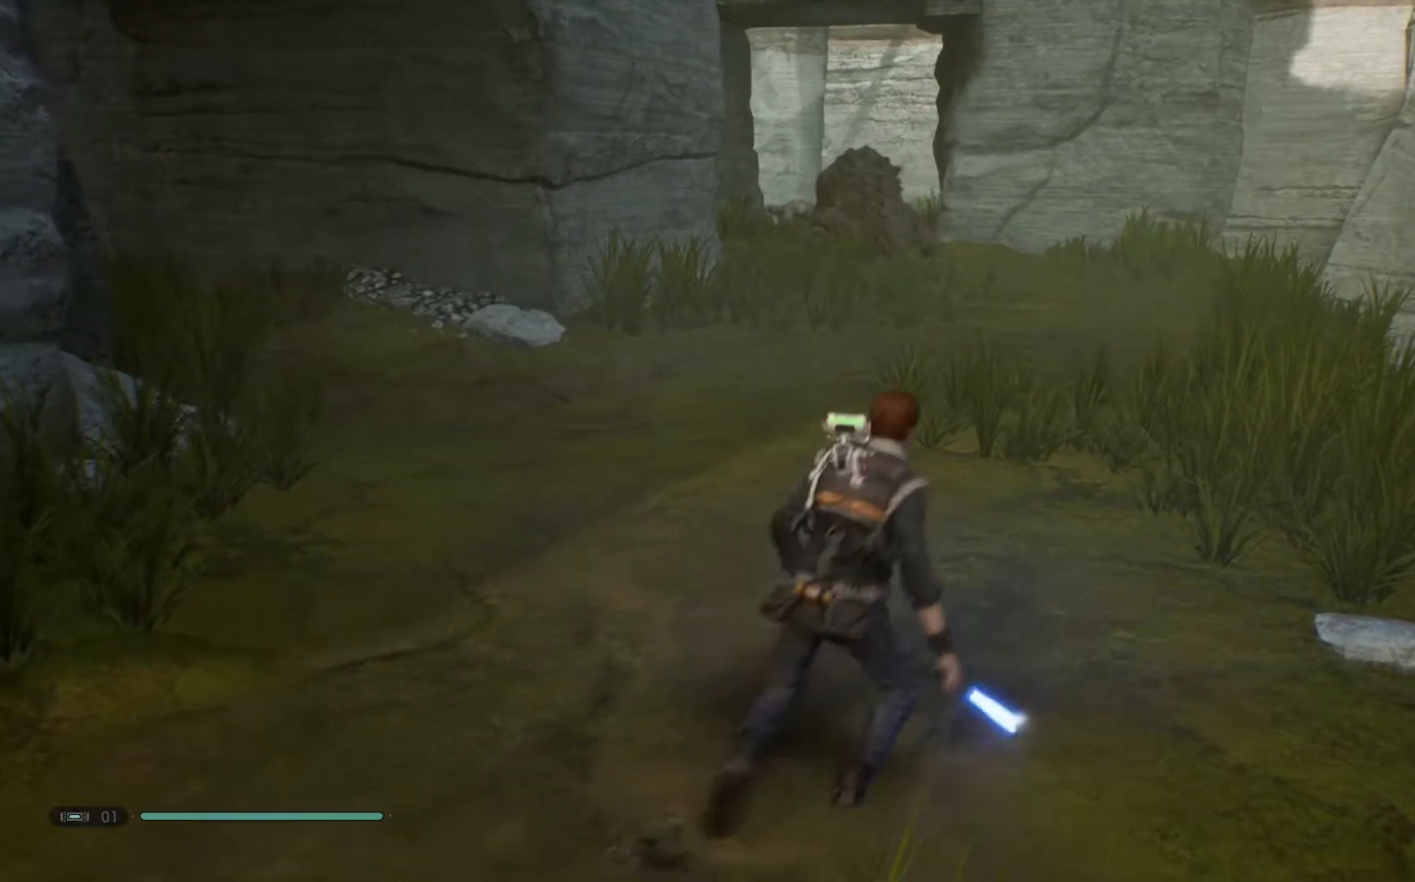
{"buttons": [], "left_stick": "up-left", "right_stick": "down", "events": [[150, "right_stick", "down"], [267, "left_stick", "up-left"]]}
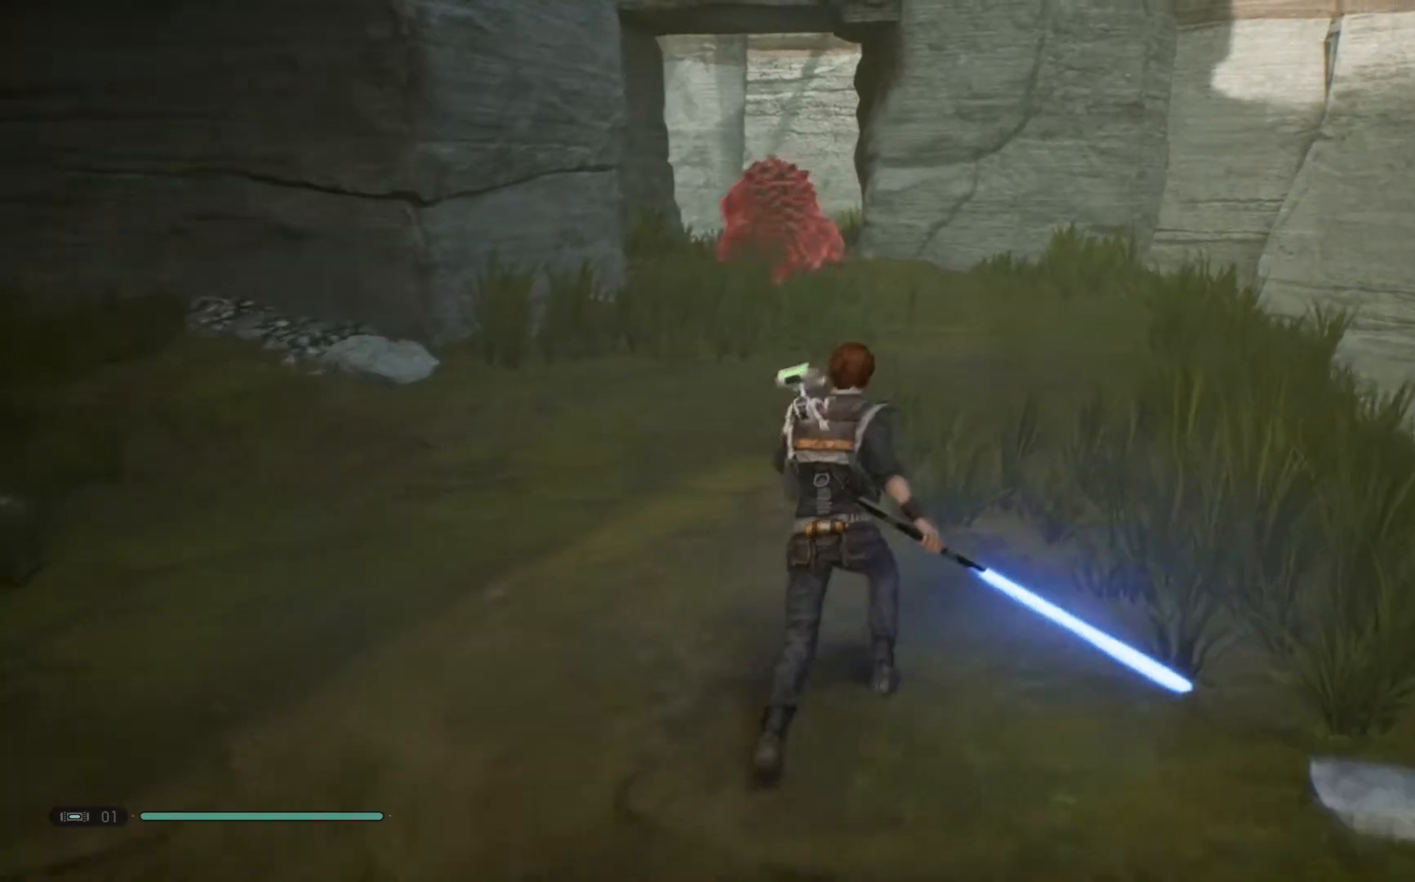
{"buttons": [], "left_stick": "up-left", "right_stick": "center", "events": [[450, "right_stick", "center"]]}
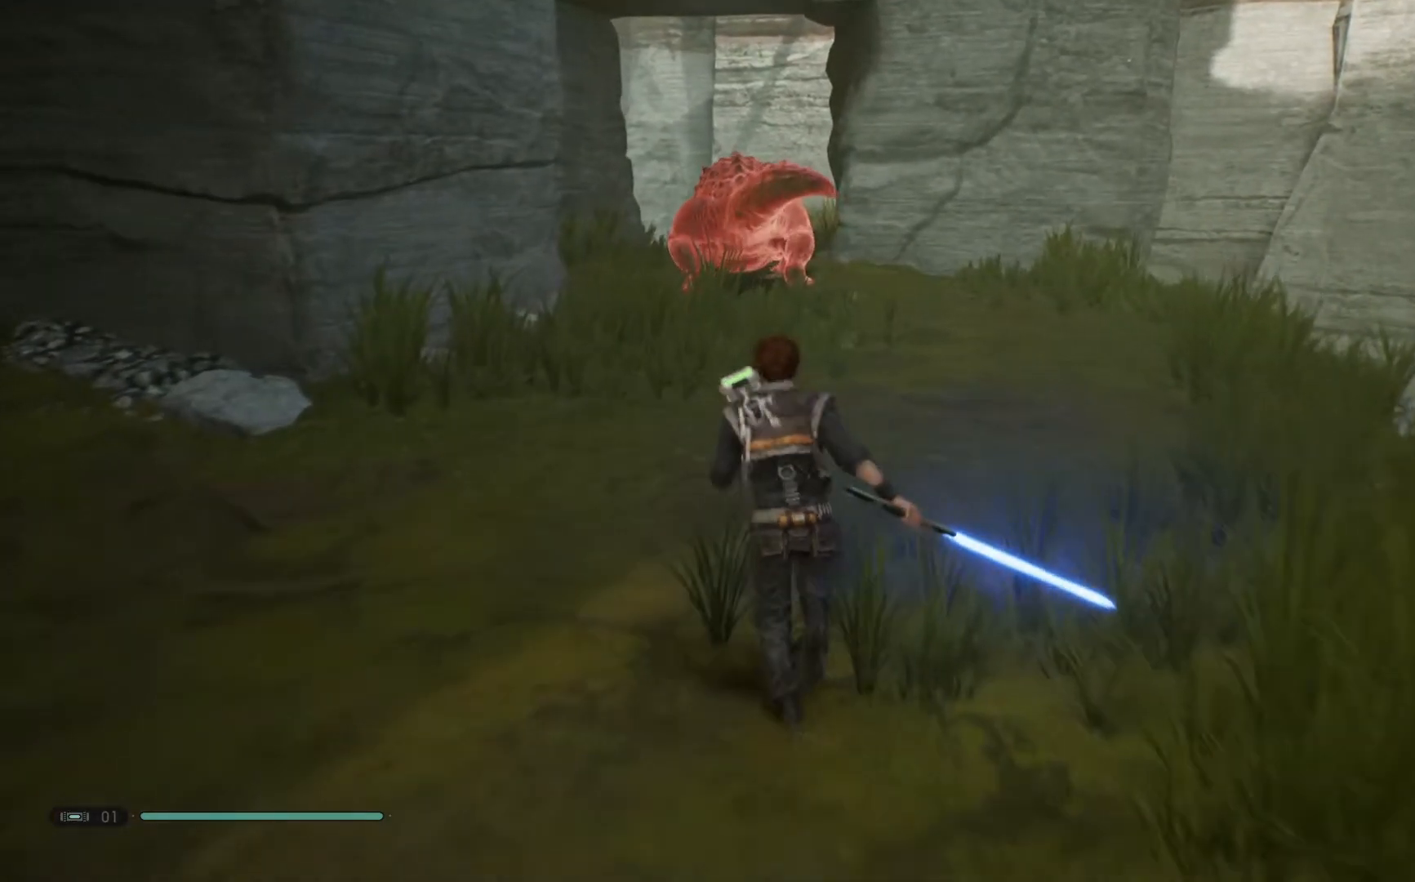
{"buttons": [], "left_stick": "up-left", "right_stick": "center", "events": [[167, "left_stick", "center"], [250, "left_stick", "up-left"]]}
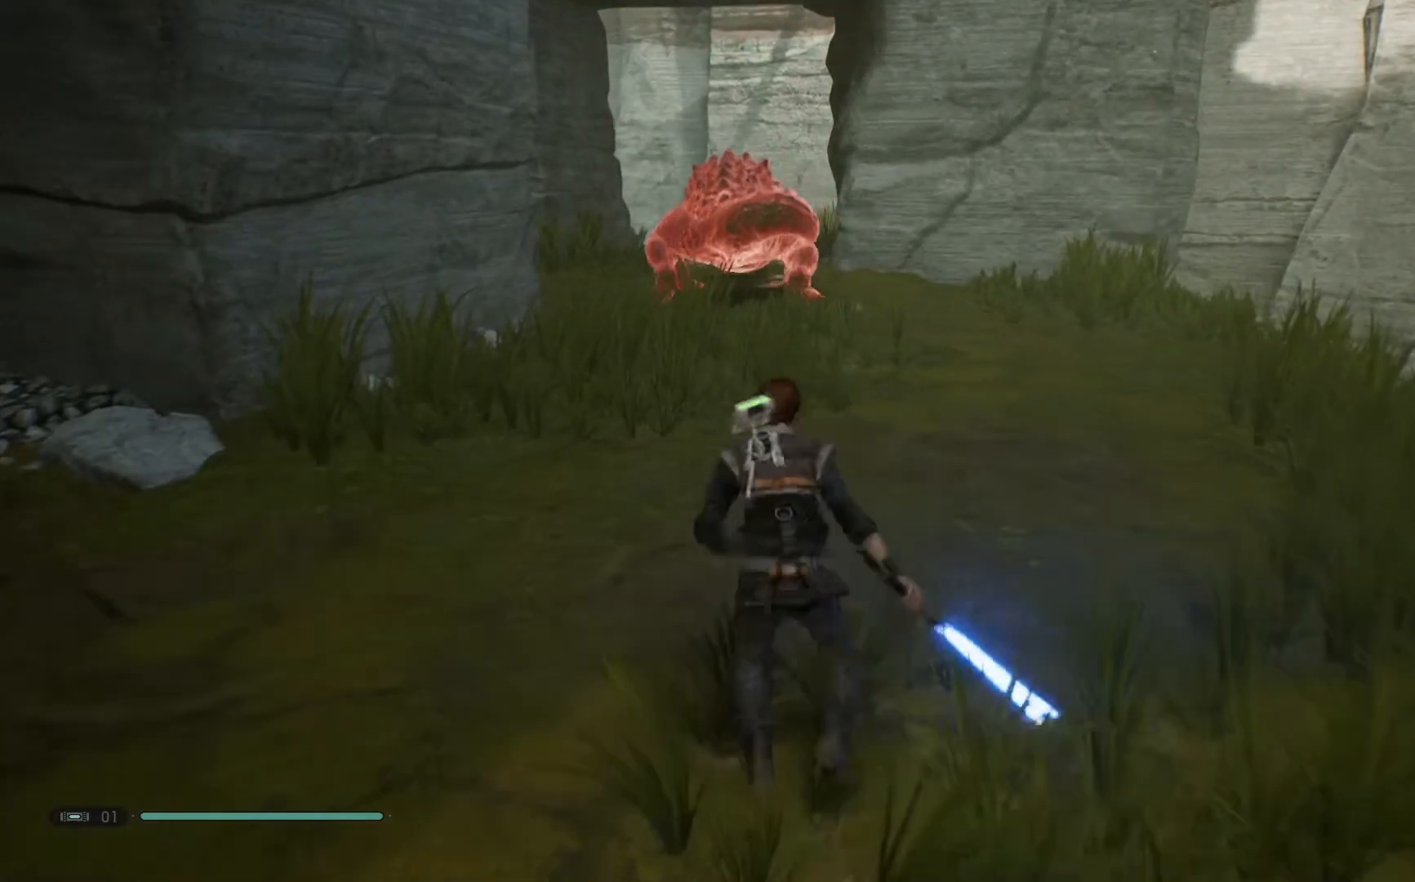
{"buttons": [], "left_stick": "up-left", "right_stick": "down-right", "events": [[383, "right_stick", "down-right"]]}